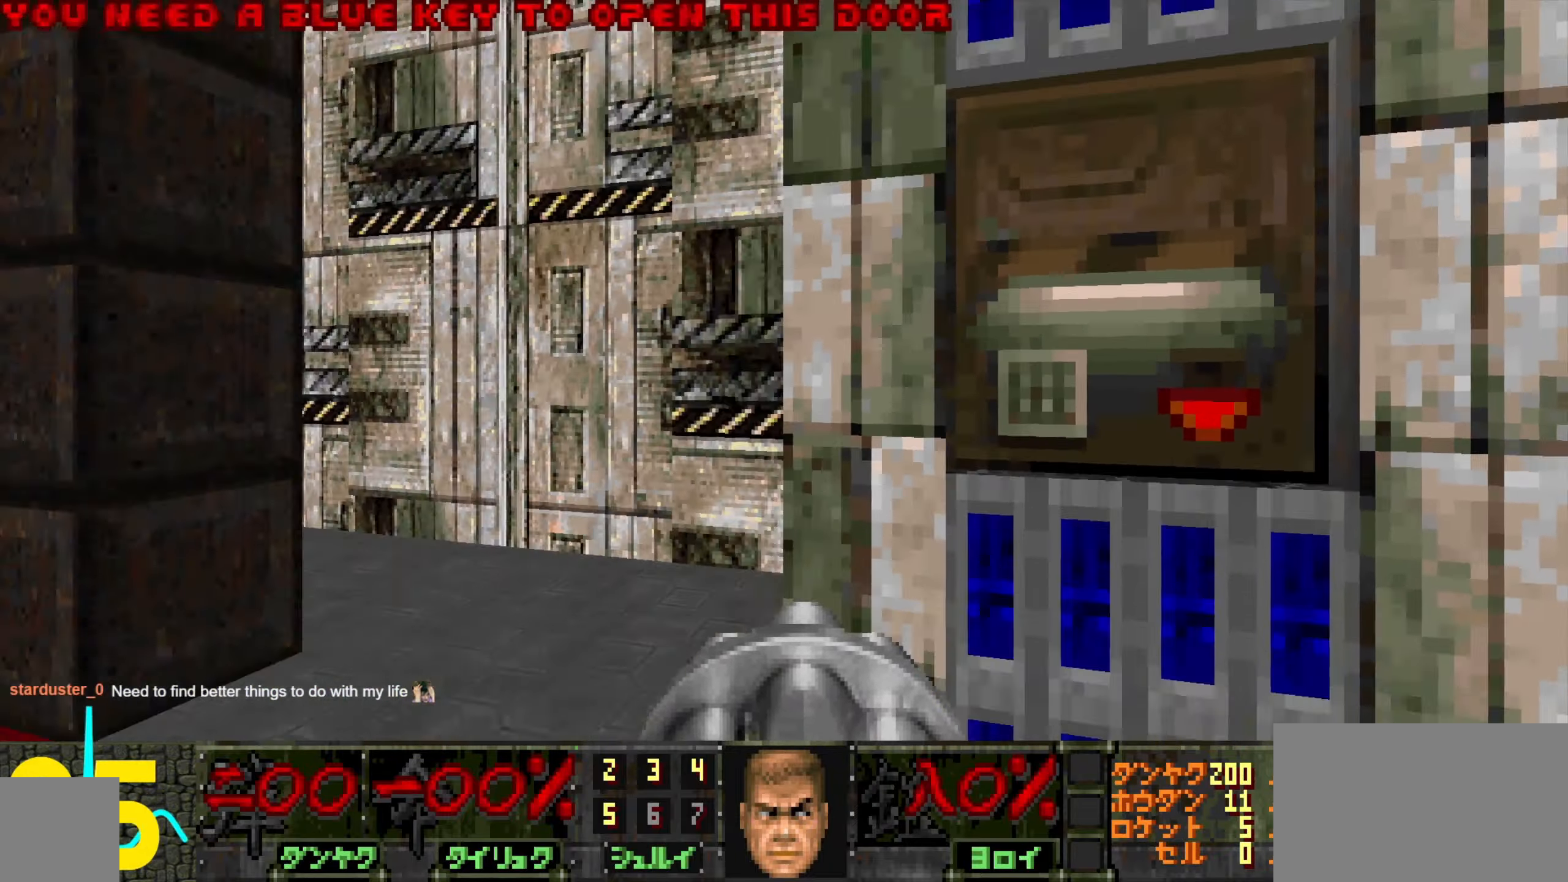
Gameplay with keyboard and mouse; each line is a JSON object with the keys and mouse buttons held at the frame after it. "events" lists presses ("down") and releases ("up") of "1", "2", "3", "4", "a", "alt", "c", "ctrl", "d", "e", "f", "q", "r", "s", "shift", "space", "tab", "v", "w", "x", "z", "mouse_left", "mouse_wheel" and "mouse_right" between this image and that frame as [ms after this image, input, new state], when the widget could be followed in between. "mouse_left", "mouse_wheel", "mouse_right" = the "left", "wheel", "right" buttons of the "mouse" list. No other keys are recorded. "wheel" means that the mouse wheel is clicked or scrolled. Not read: mouse_move.
{"keys": ["d", "w"], "mouse": [], "events": [[100, "a", "down"], [150, "w", "down"], [200, "a", "up"], [333, "d", "down"]]}
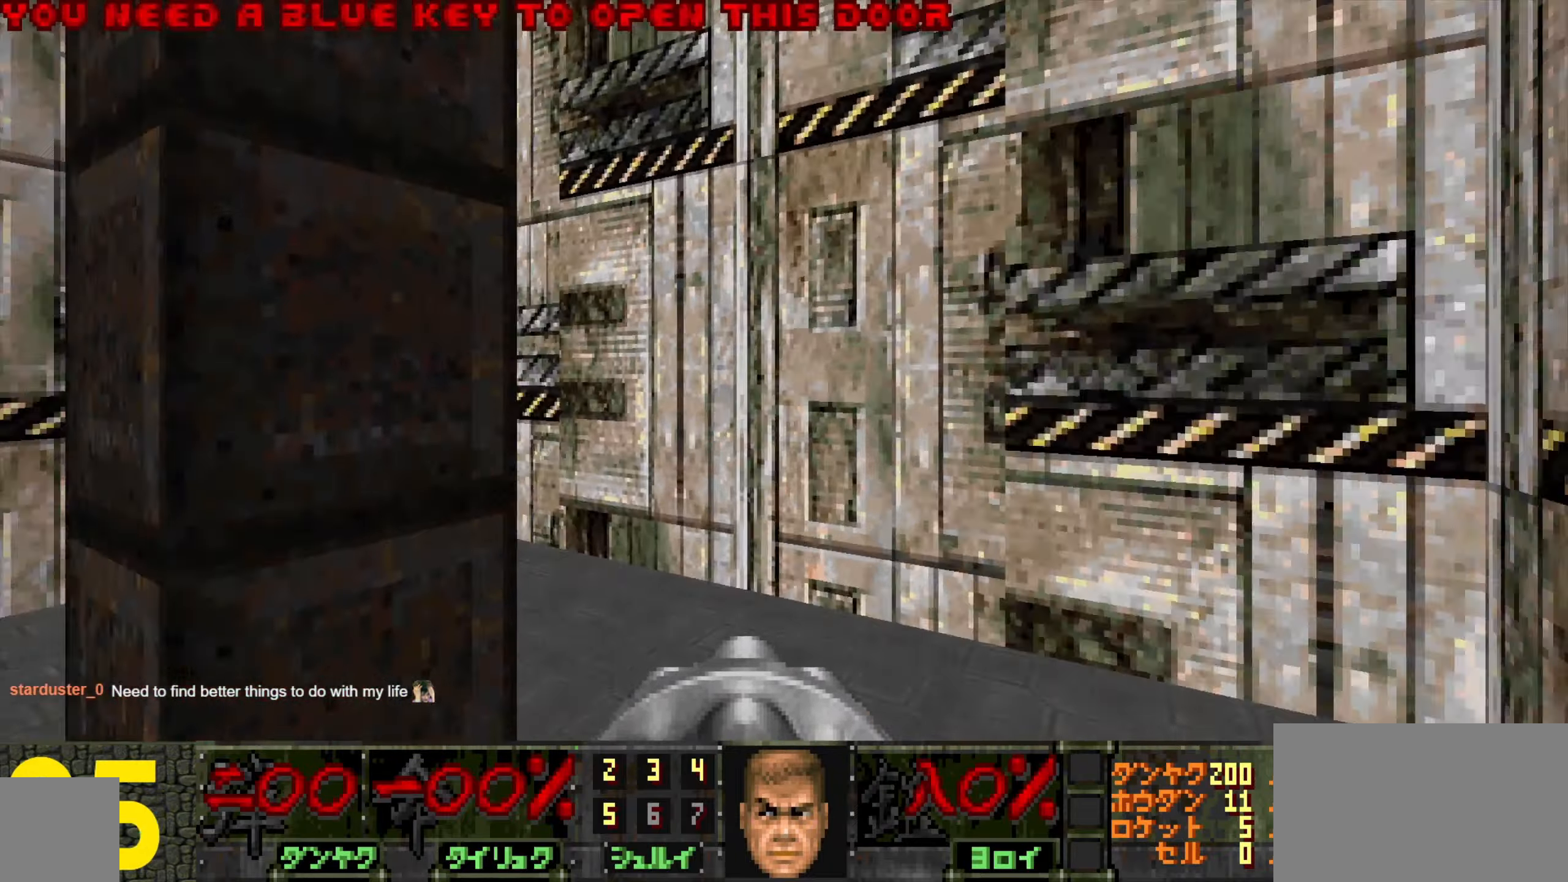
{"keys": ["d", "w"], "mouse": [], "events": [[33, "w", "up"], [66, "d", "up"], [166, "w", "down"], [300, "d", "down"]]}
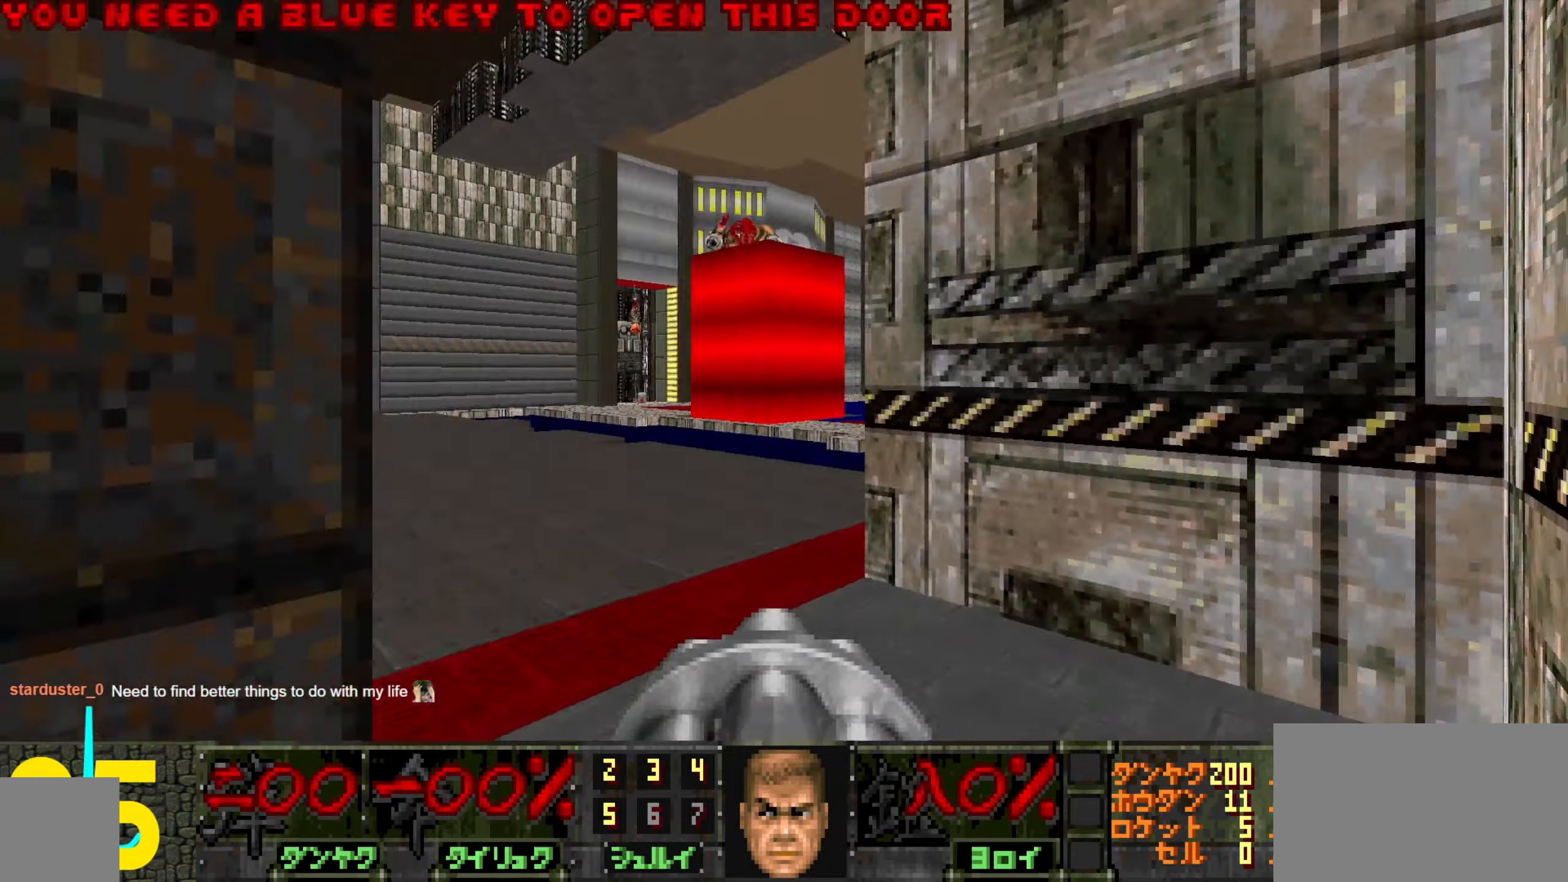
{"keys": ["w"], "mouse": [], "events": [[50, "d", "up"], [83, "a", "down"], [233, "a", "up"]]}
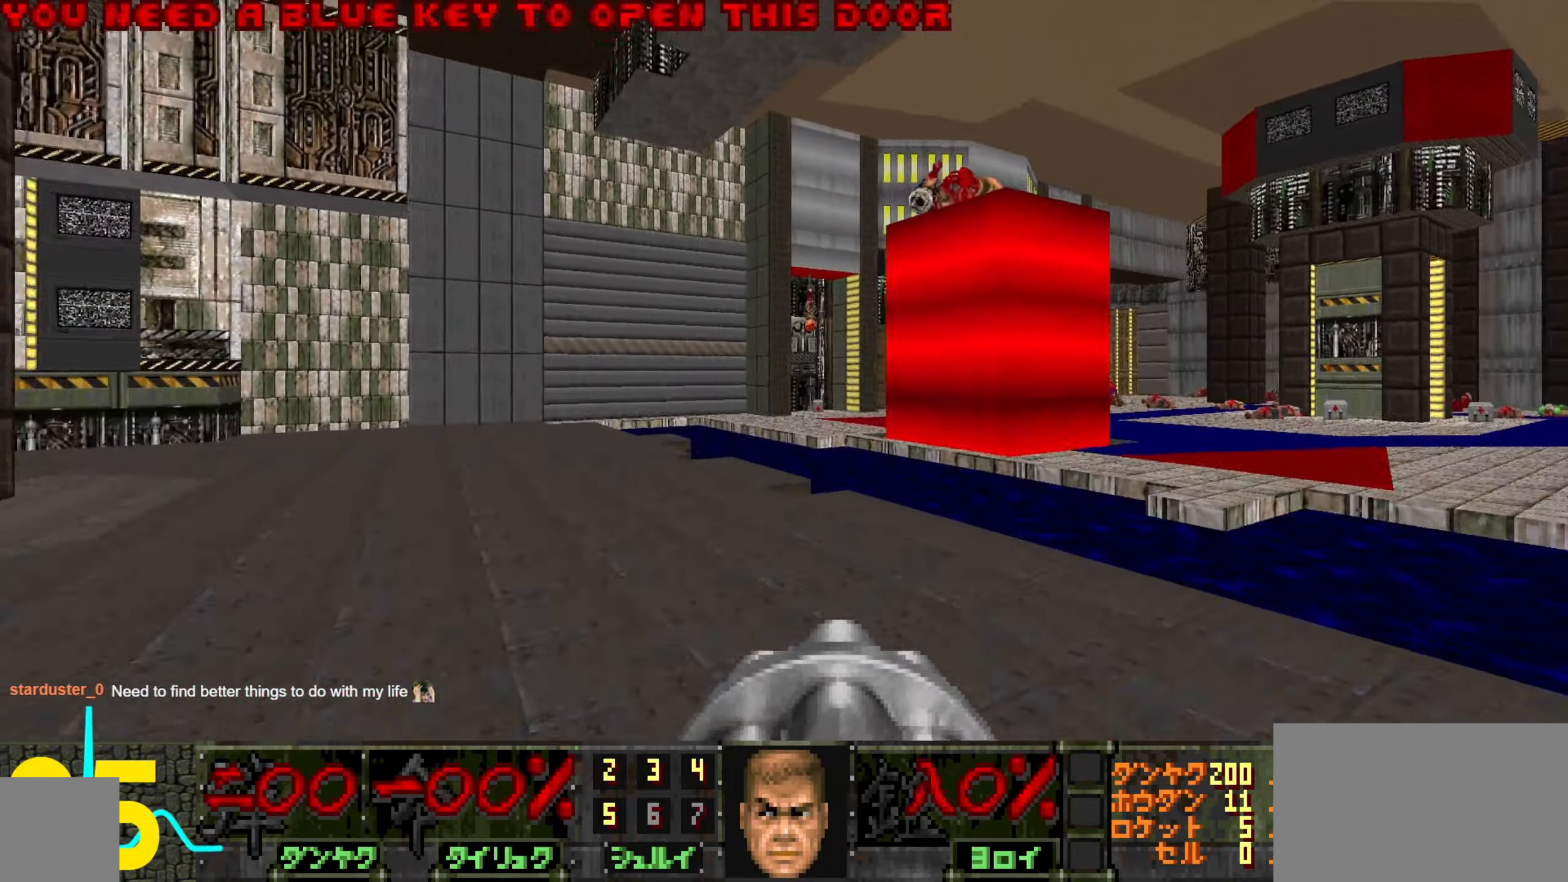
{"keys": ["w"], "mouse": [], "events": [[216, "d", "down"], [367, "d", "up"]]}
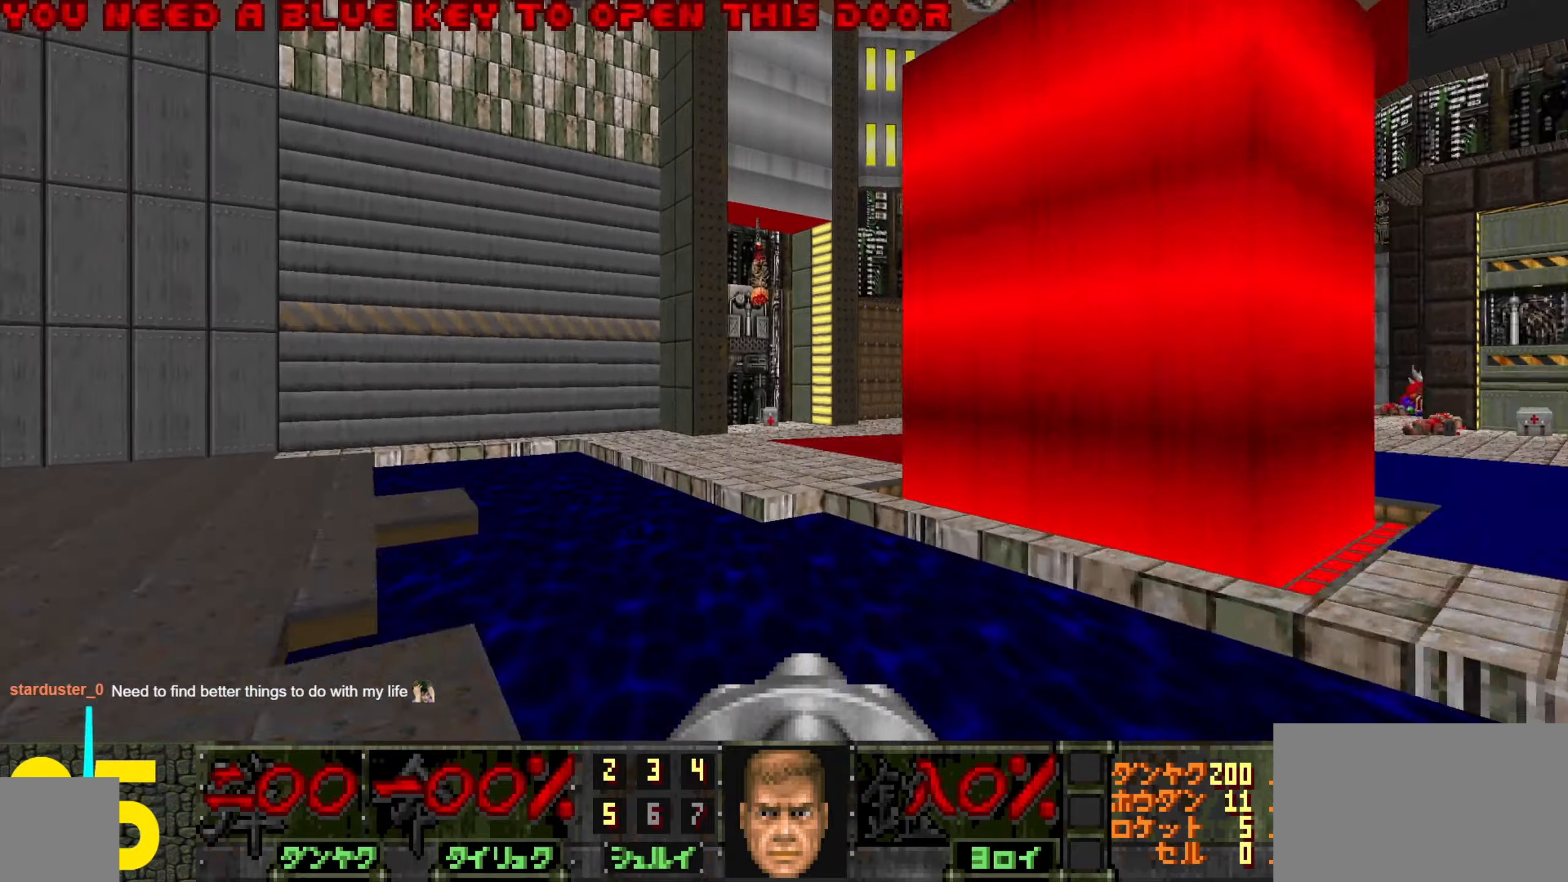
{"keys": ["w"], "mouse": [], "events": [[150, "a", "down"], [283, "a", "up"], [383, "d", "down"], [483, "d", "up"]]}
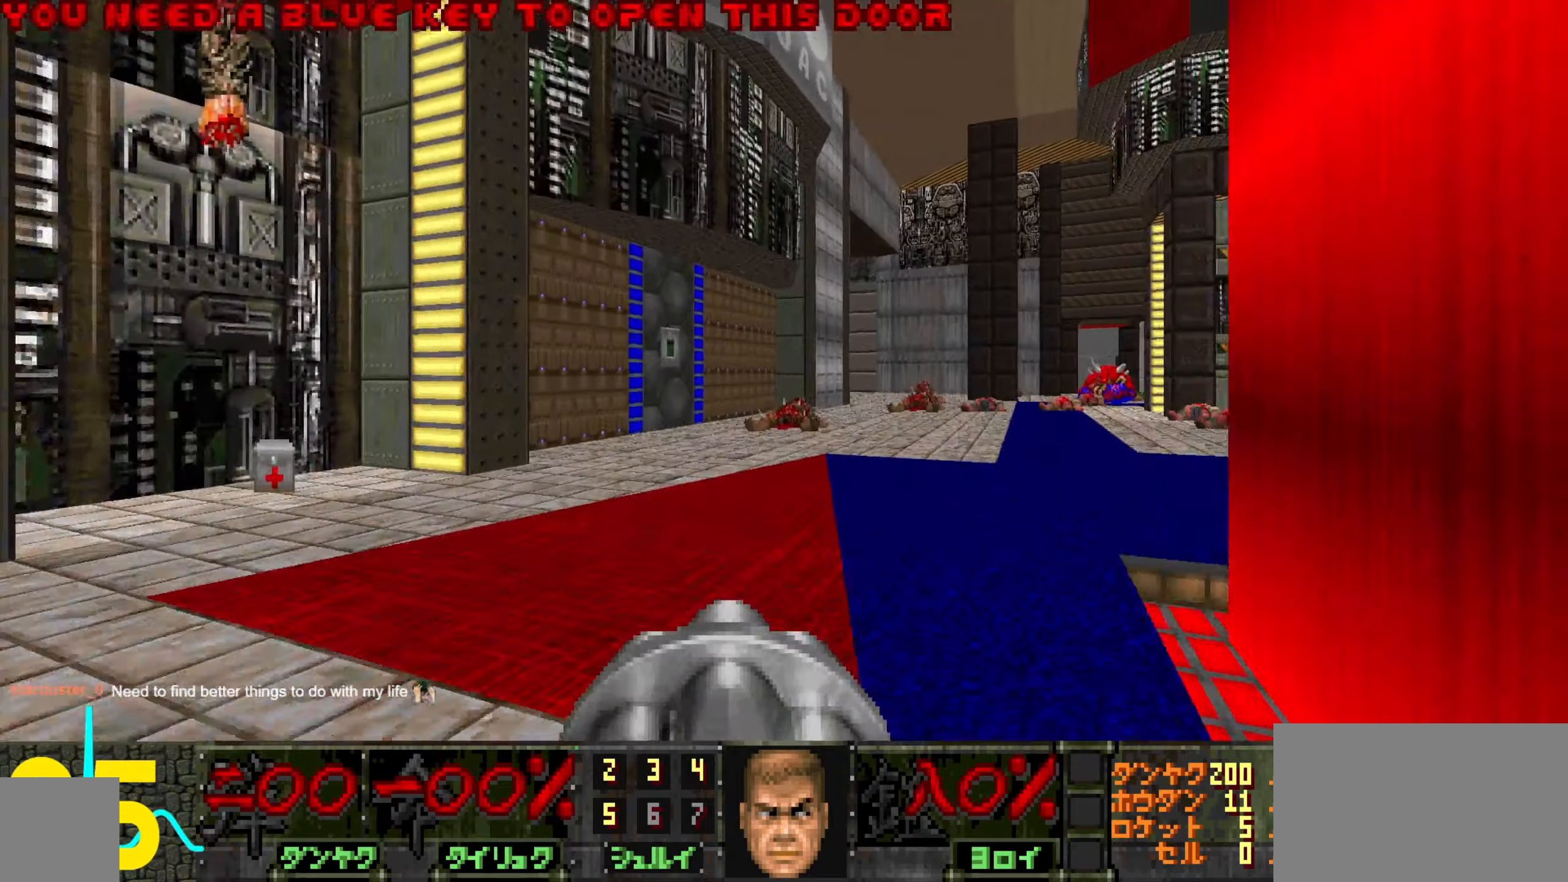
{"keys": ["a"], "mouse": [], "events": [[117, "d", "down"], [317, "d", "up"], [367, "w", "up"], [450, "a", "down"]]}
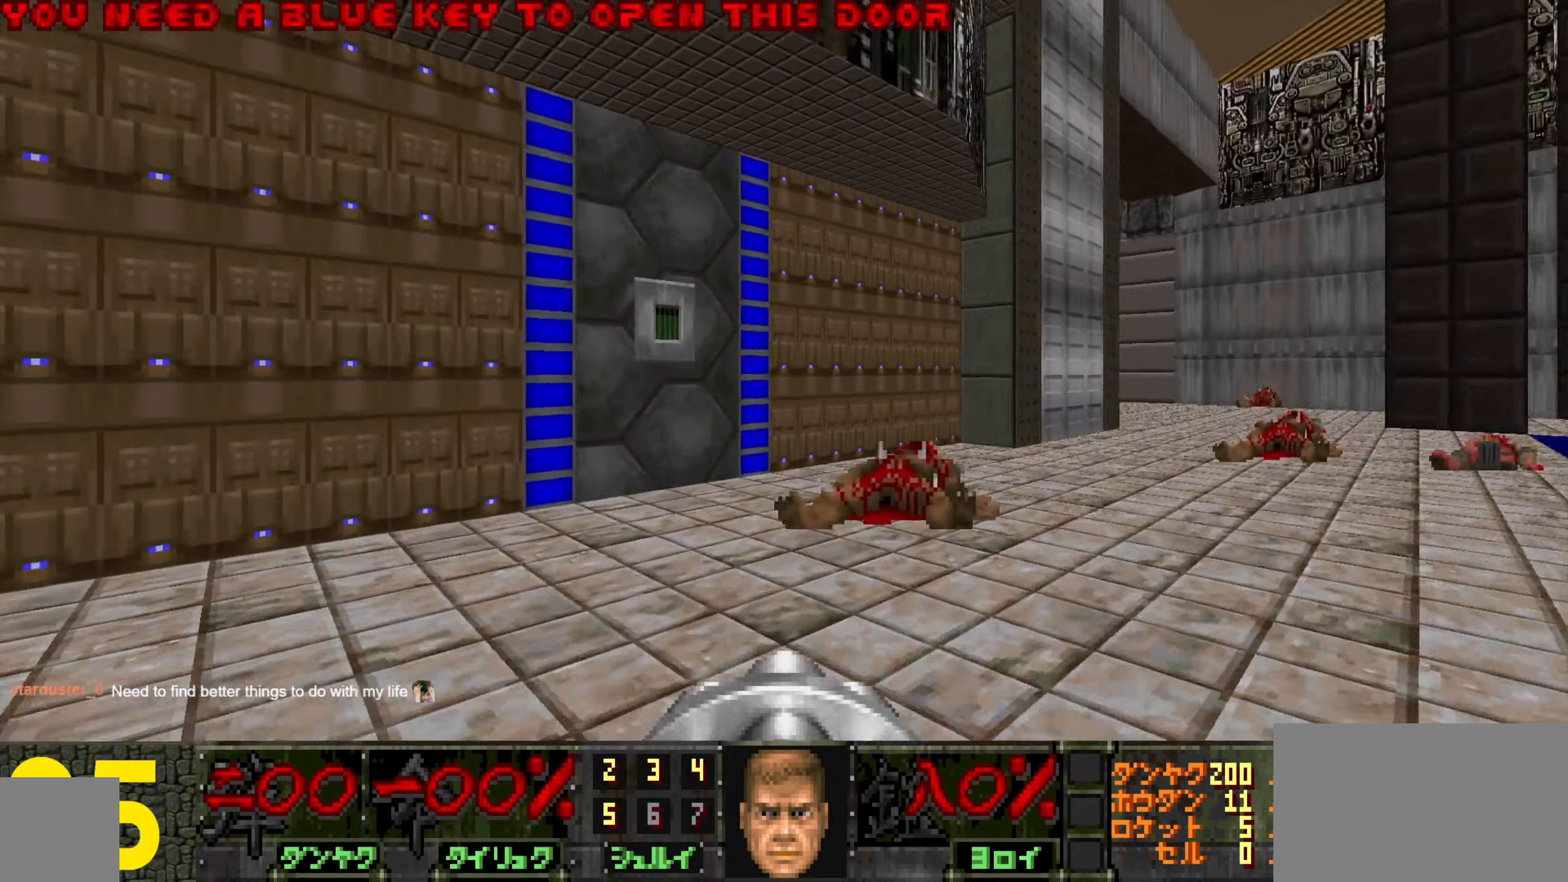
{"keys": ["d"], "mouse": [], "events": [[33, "a", "up"], [217, "s", "down"], [317, "d", "down"], [367, "s", "up"]]}
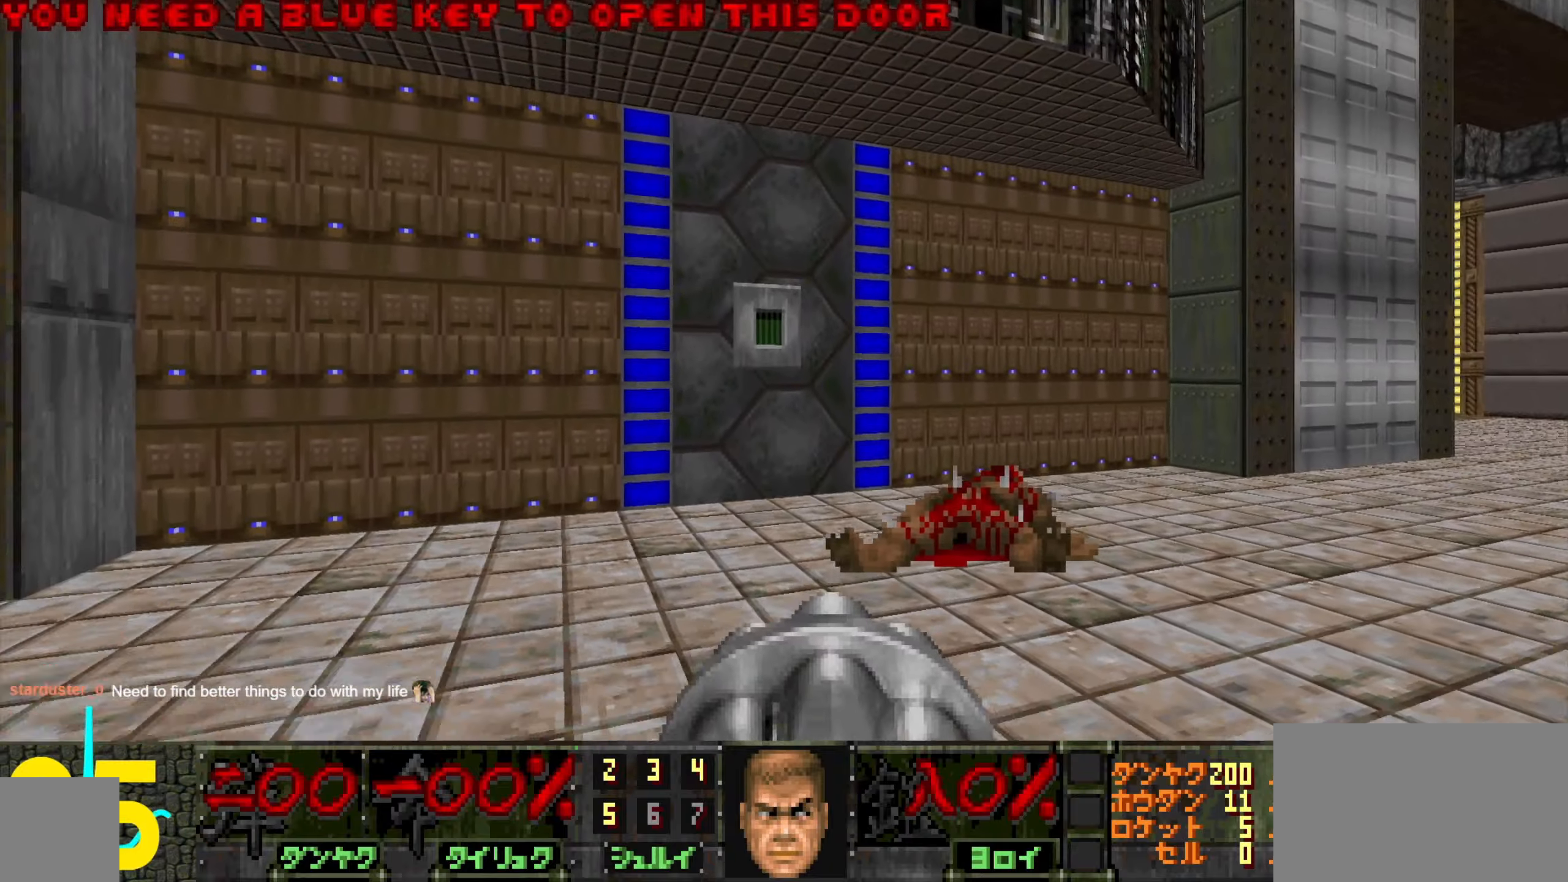
{"keys": [], "mouse": [], "events": [[50, "d", "up"], [150, "a", "down"], [200, "w", "down"], [250, "w", "up"], [283, "a", "up"]]}
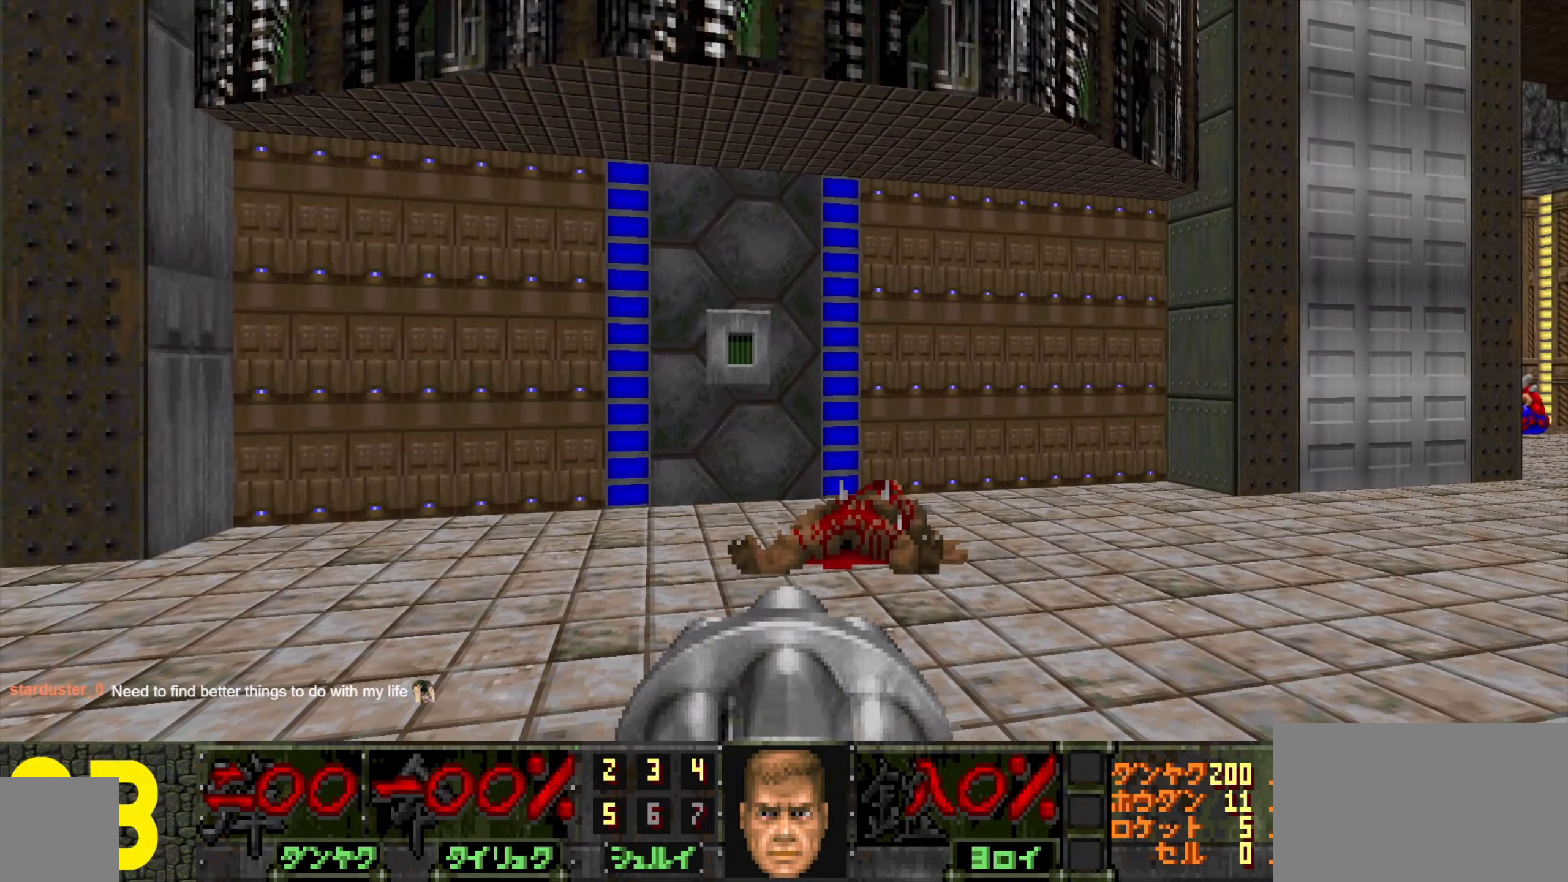
{"keys": ["3"], "mouse": [], "events": [[433, "3", "down"]]}
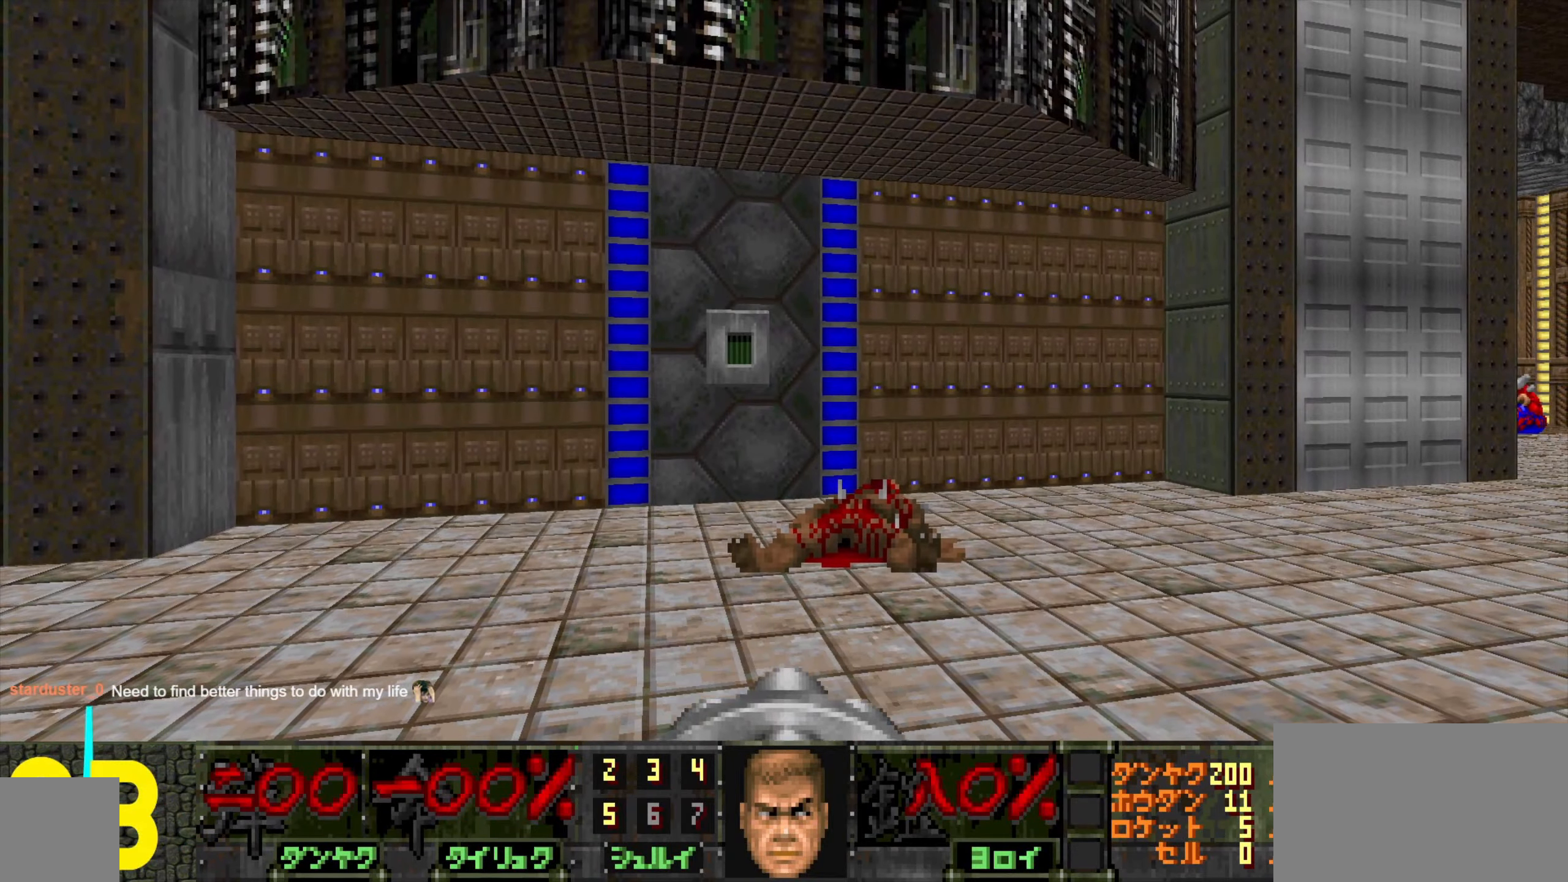
{"keys": [], "mouse": [], "events": [[33, "3", "up"]]}
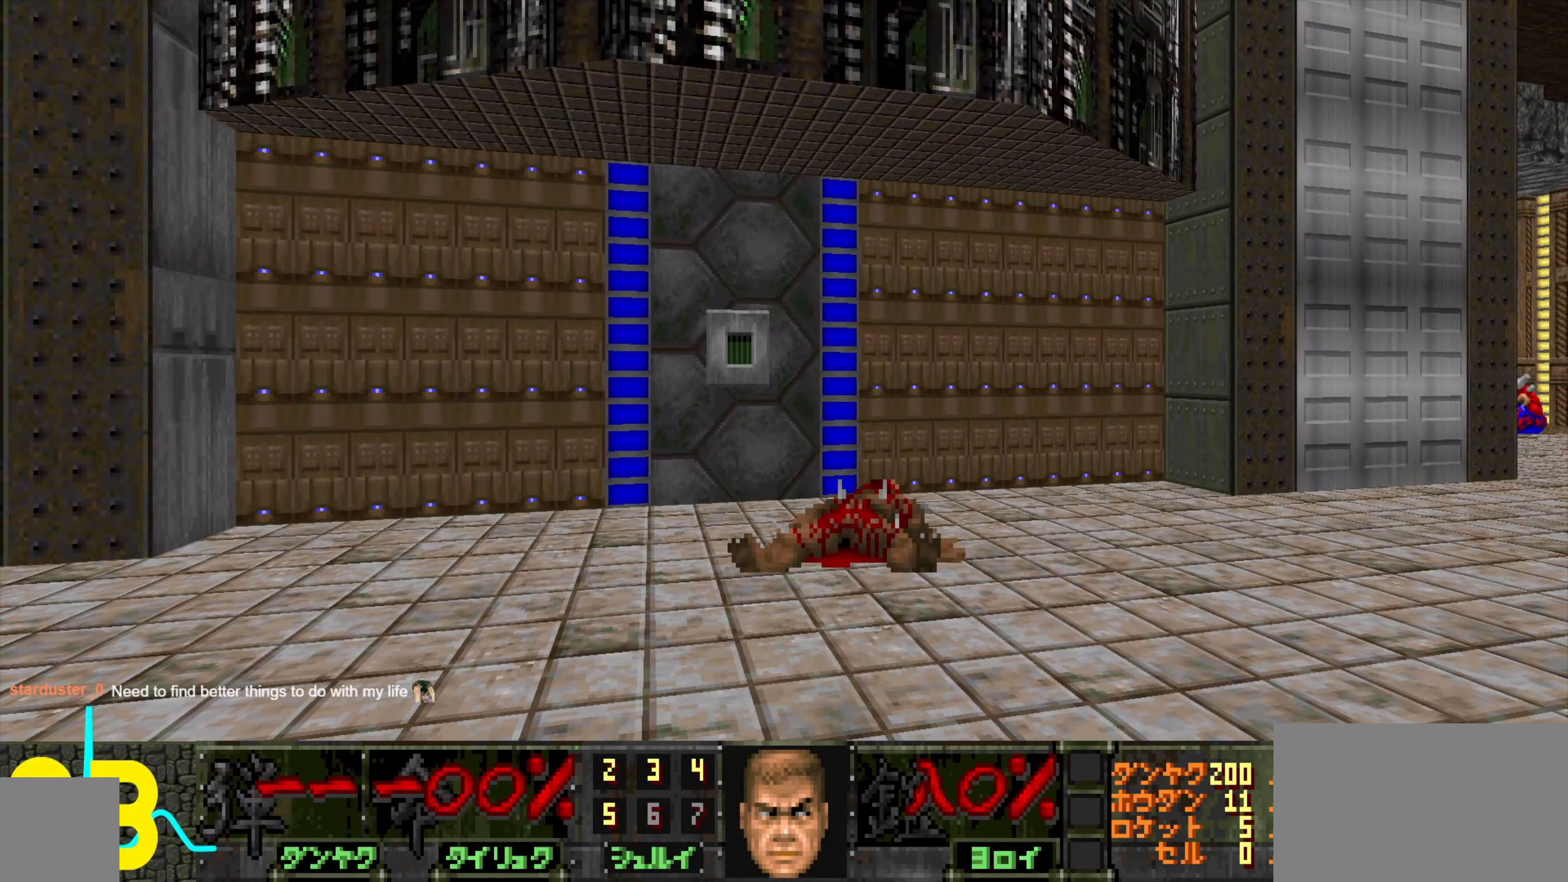
{"keys": [], "mouse": [], "events": []}
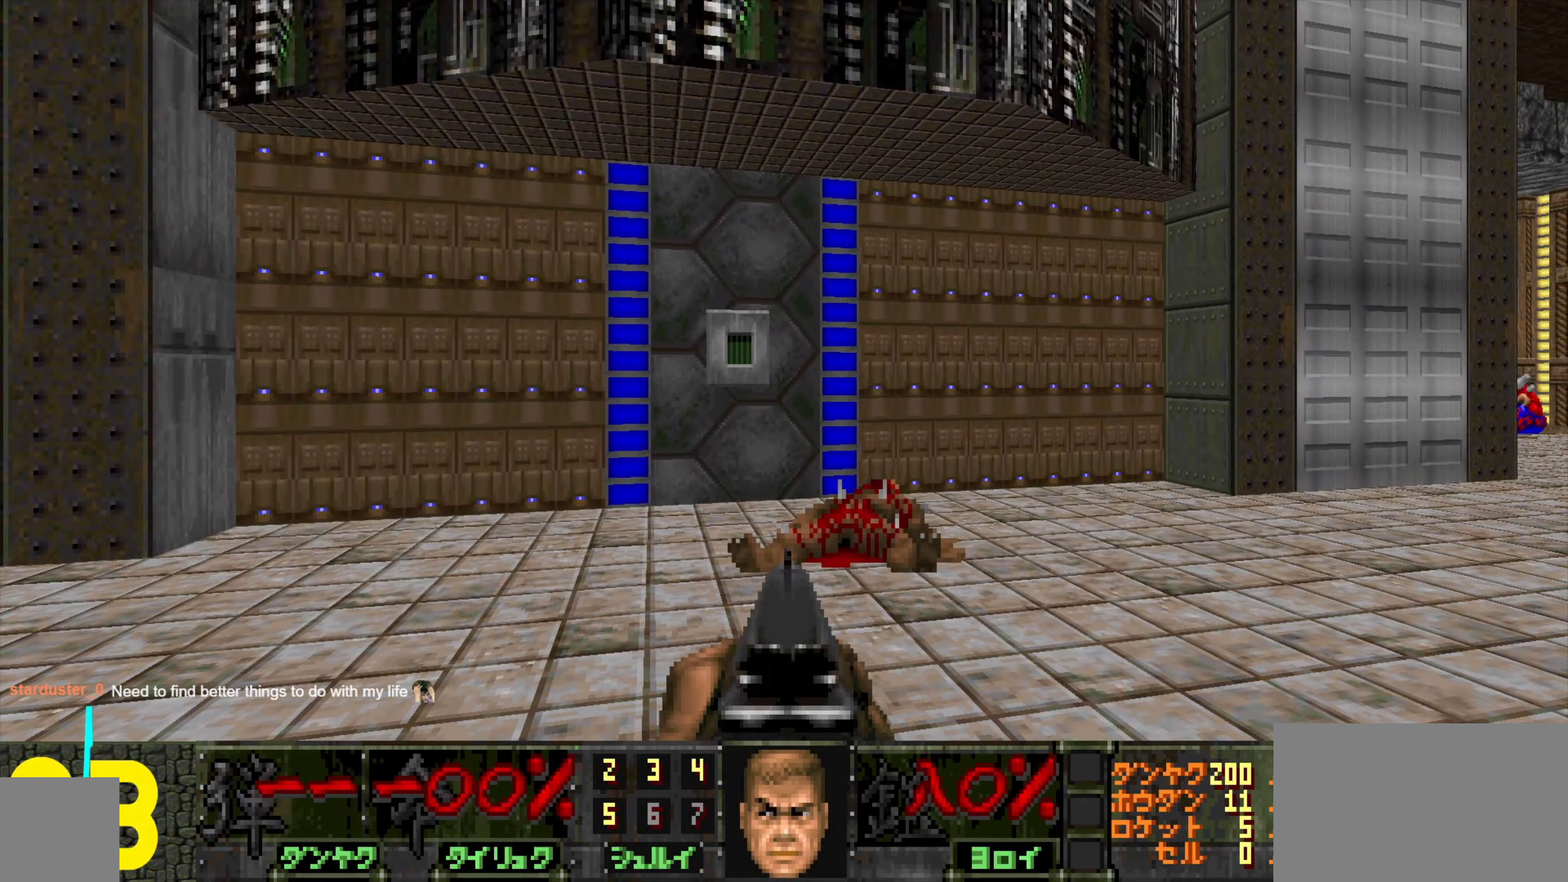
{"keys": [], "mouse": [], "events": [[317, "e", "down"], [400, "e", "up"]]}
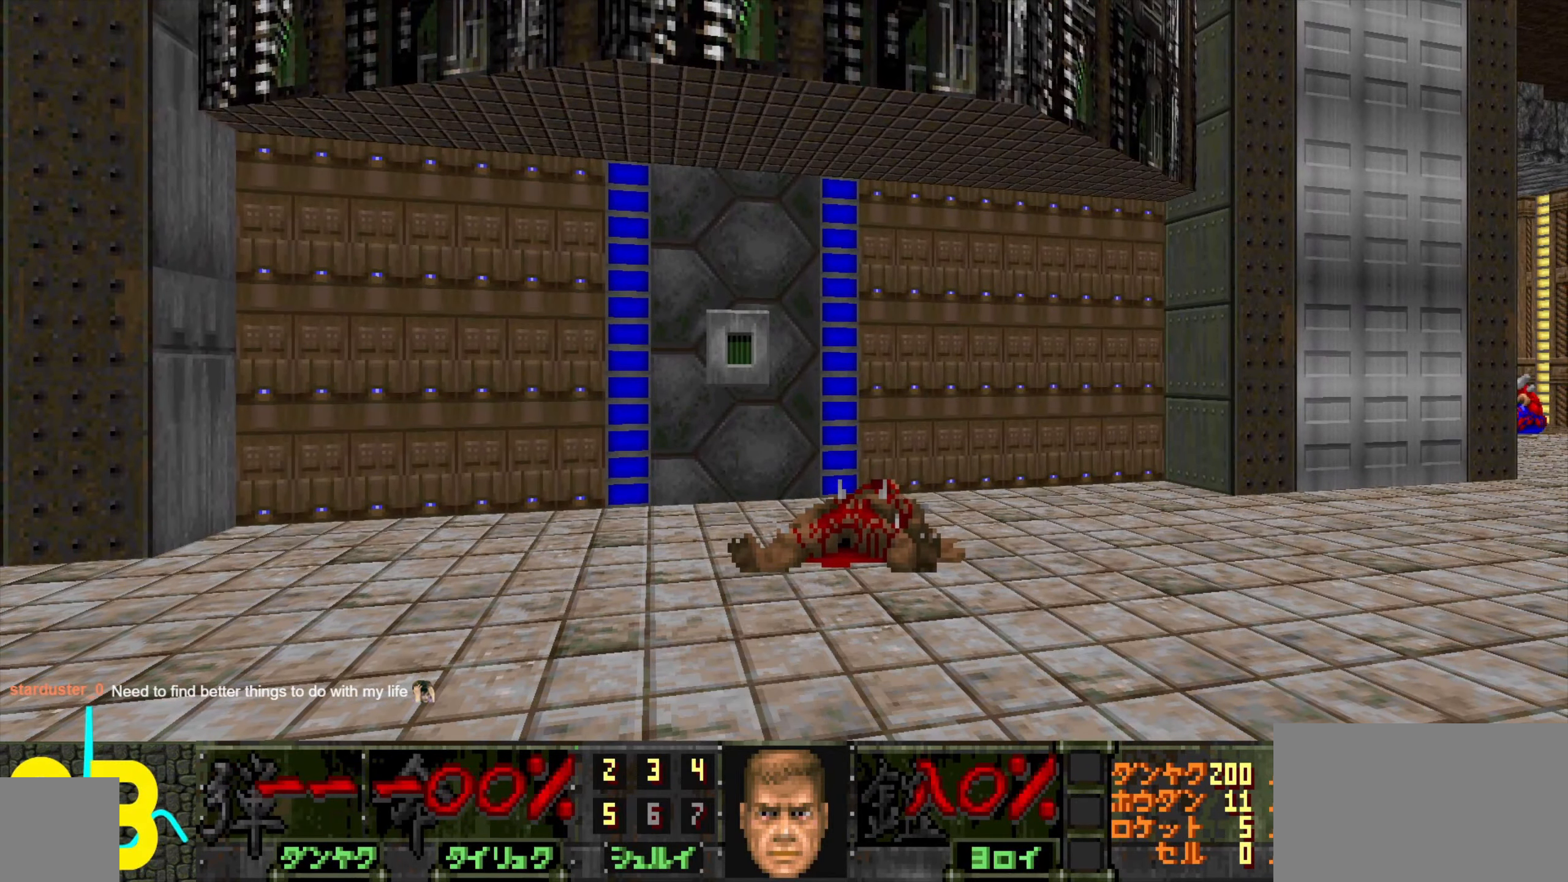
{"keys": ["w"], "mouse": [], "events": [[233, "w", "down"]]}
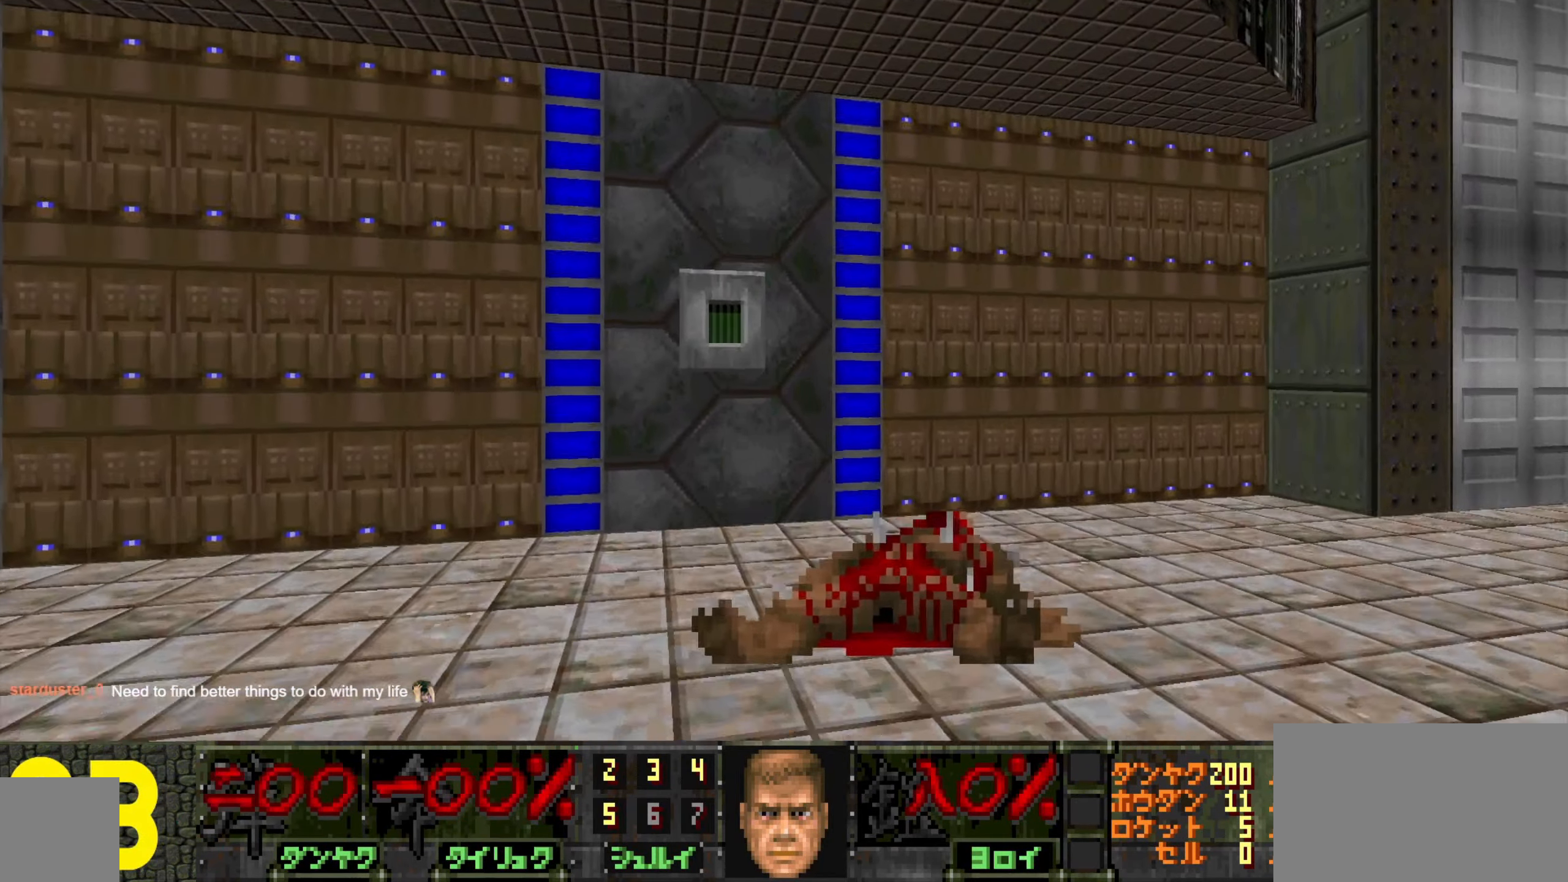
{"keys": ["w"], "mouse": [], "events": [[17, "a", "down"], [67, "a", "up"], [67, "w", "up"], [500, "w", "down"]]}
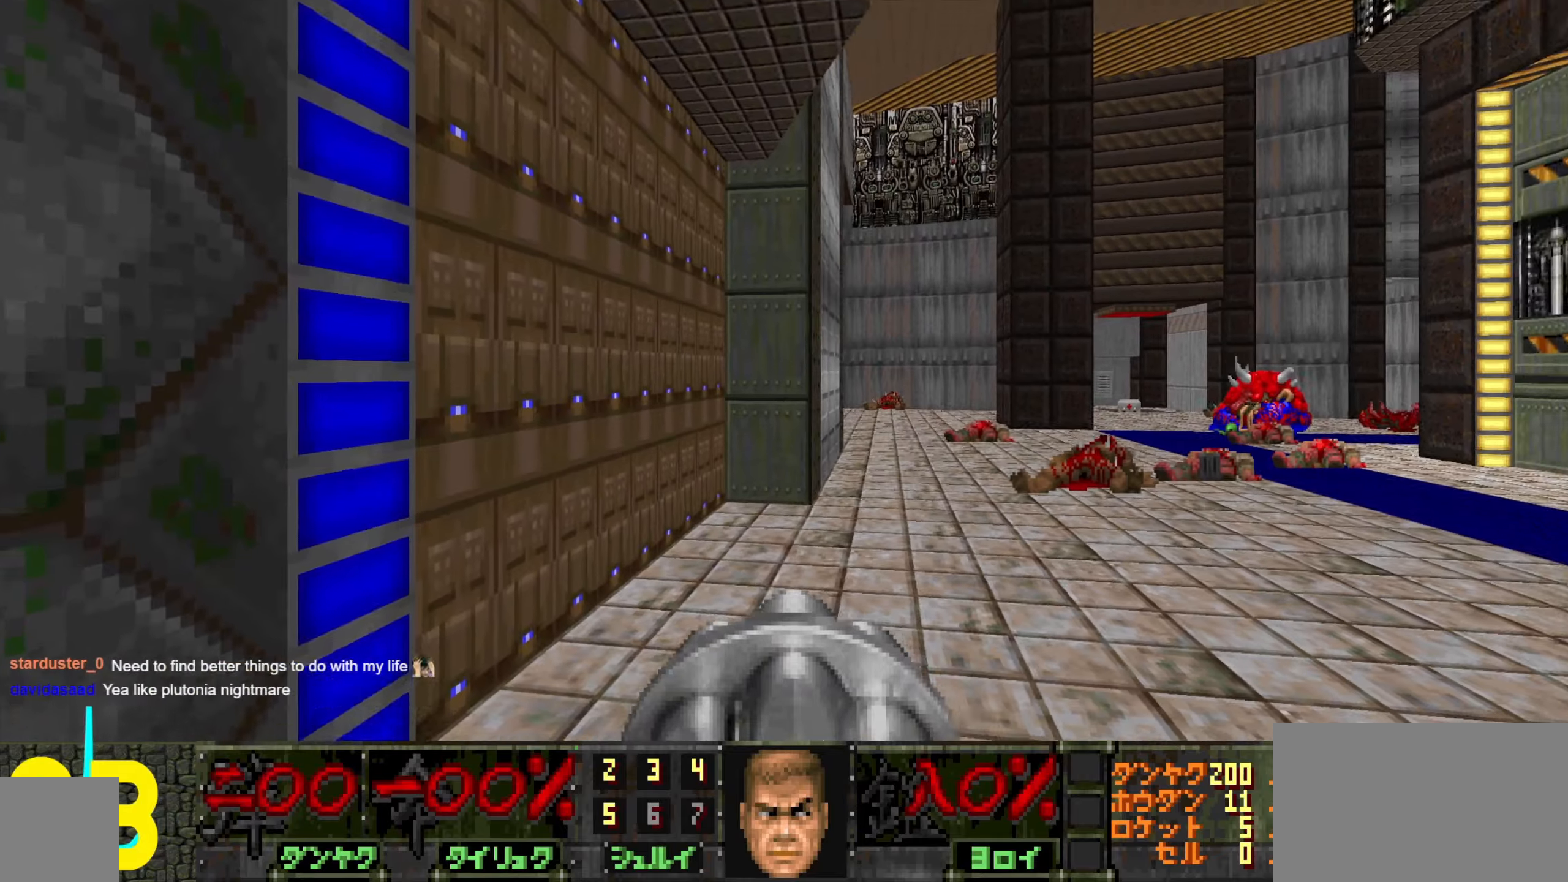
{"keys": [], "mouse": [], "events": [[84, "w", "up"]]}
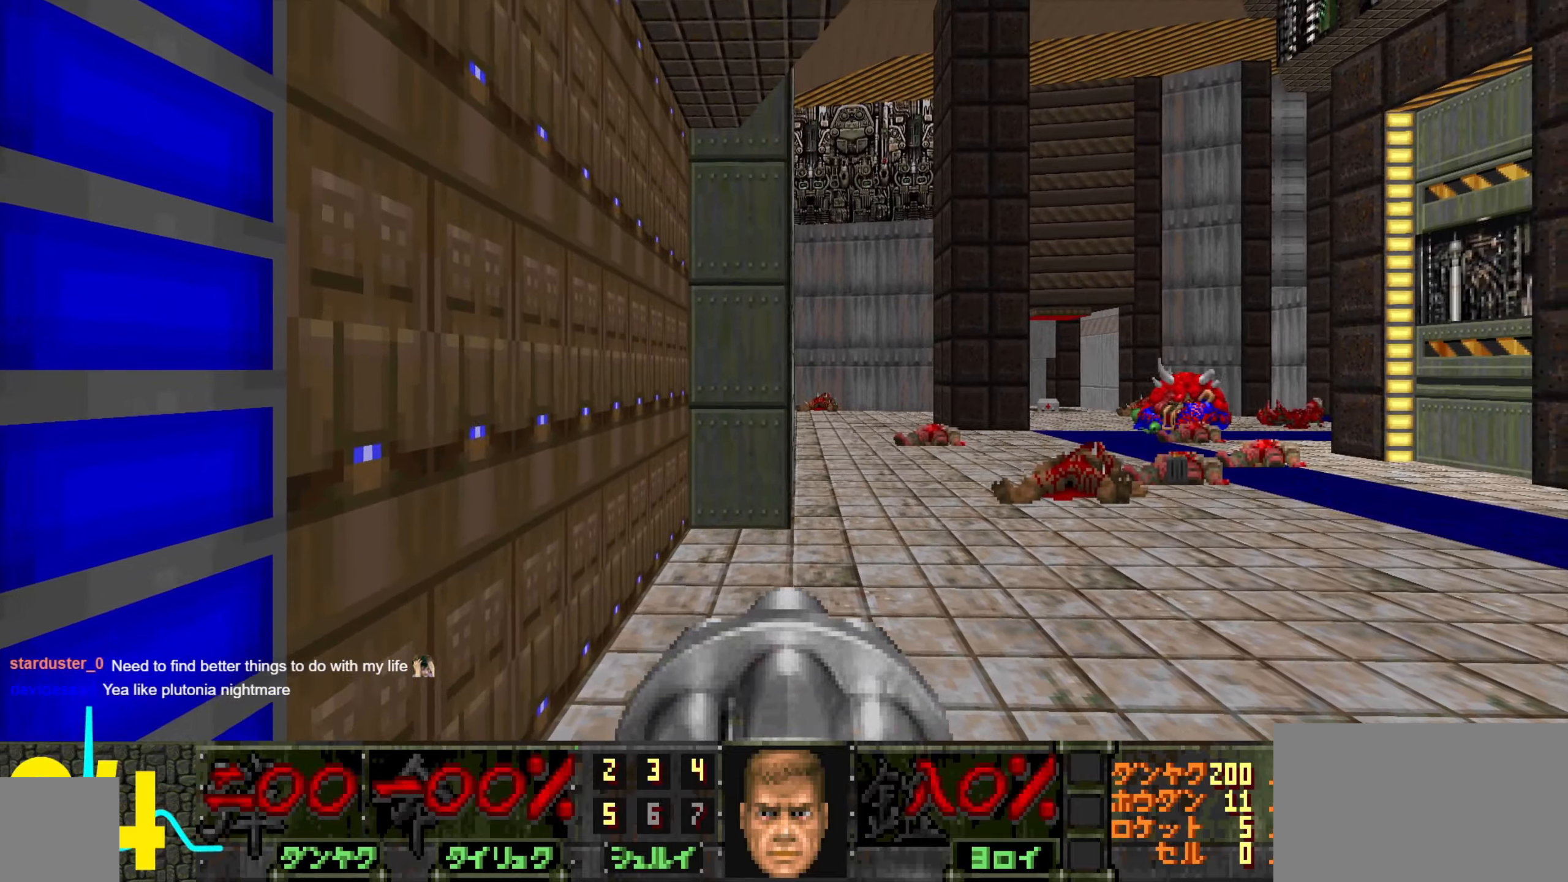
{"keys": [], "mouse": [], "events": []}
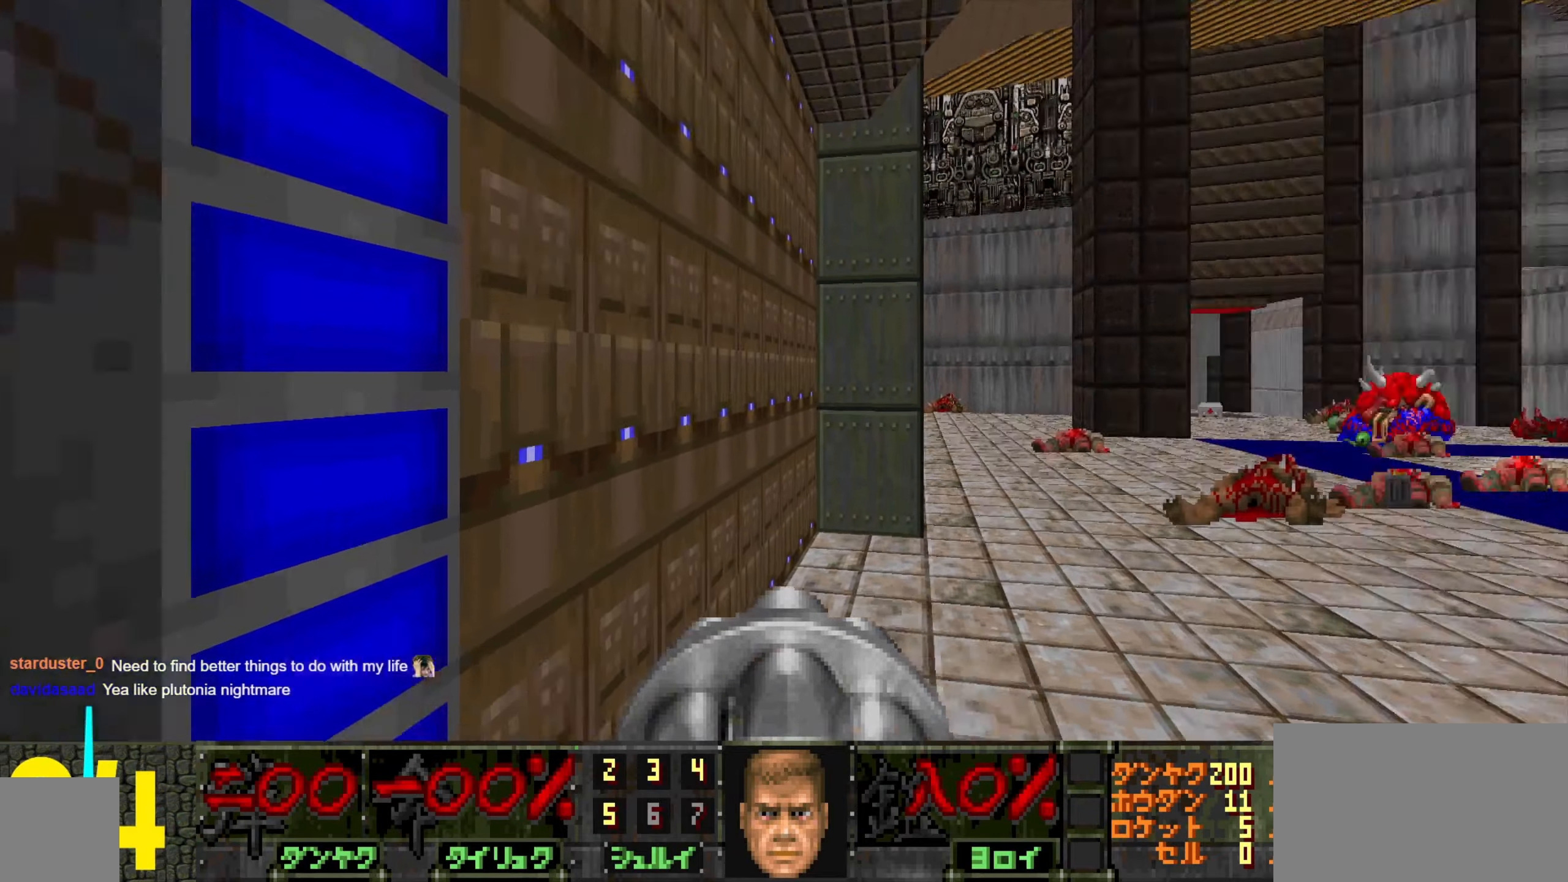
{"keys": [], "mouse": [], "events": [[134, "mouse_wheel", "down"], [234, "d", "down"], [234, "mouse_wheel", "up"], [317, "d", "up"], [317, "w", "down"], [500, "w", "up"]]}
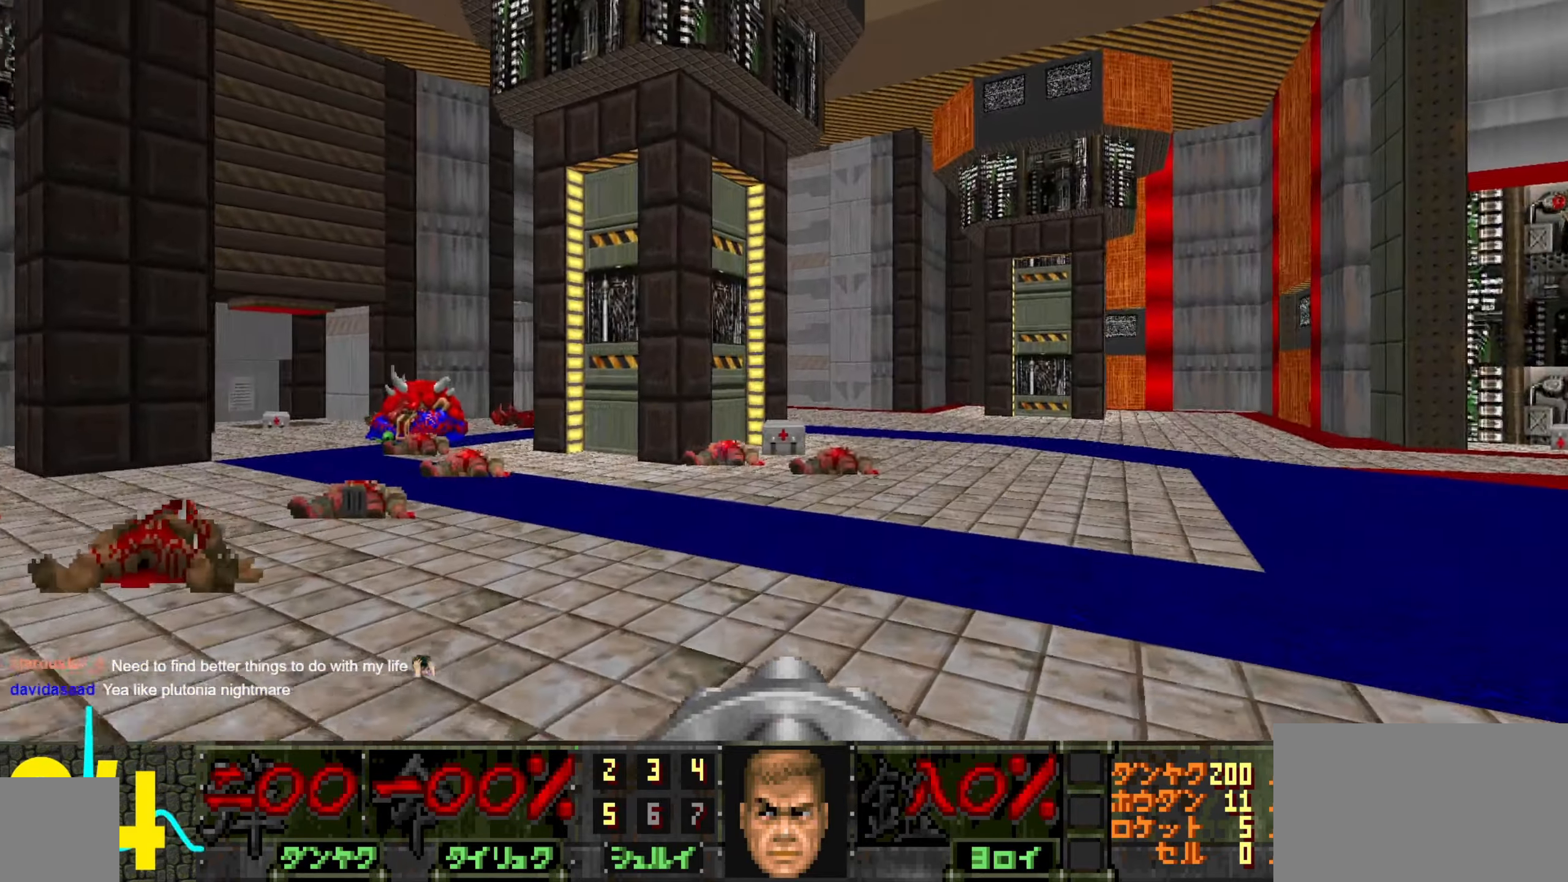
{"keys": ["a"], "mouse": [], "events": [[100, "d", "down"], [100, "w", "down"], [300, "d", "up"], [300, "w", "up"], [384, "a", "down"]]}
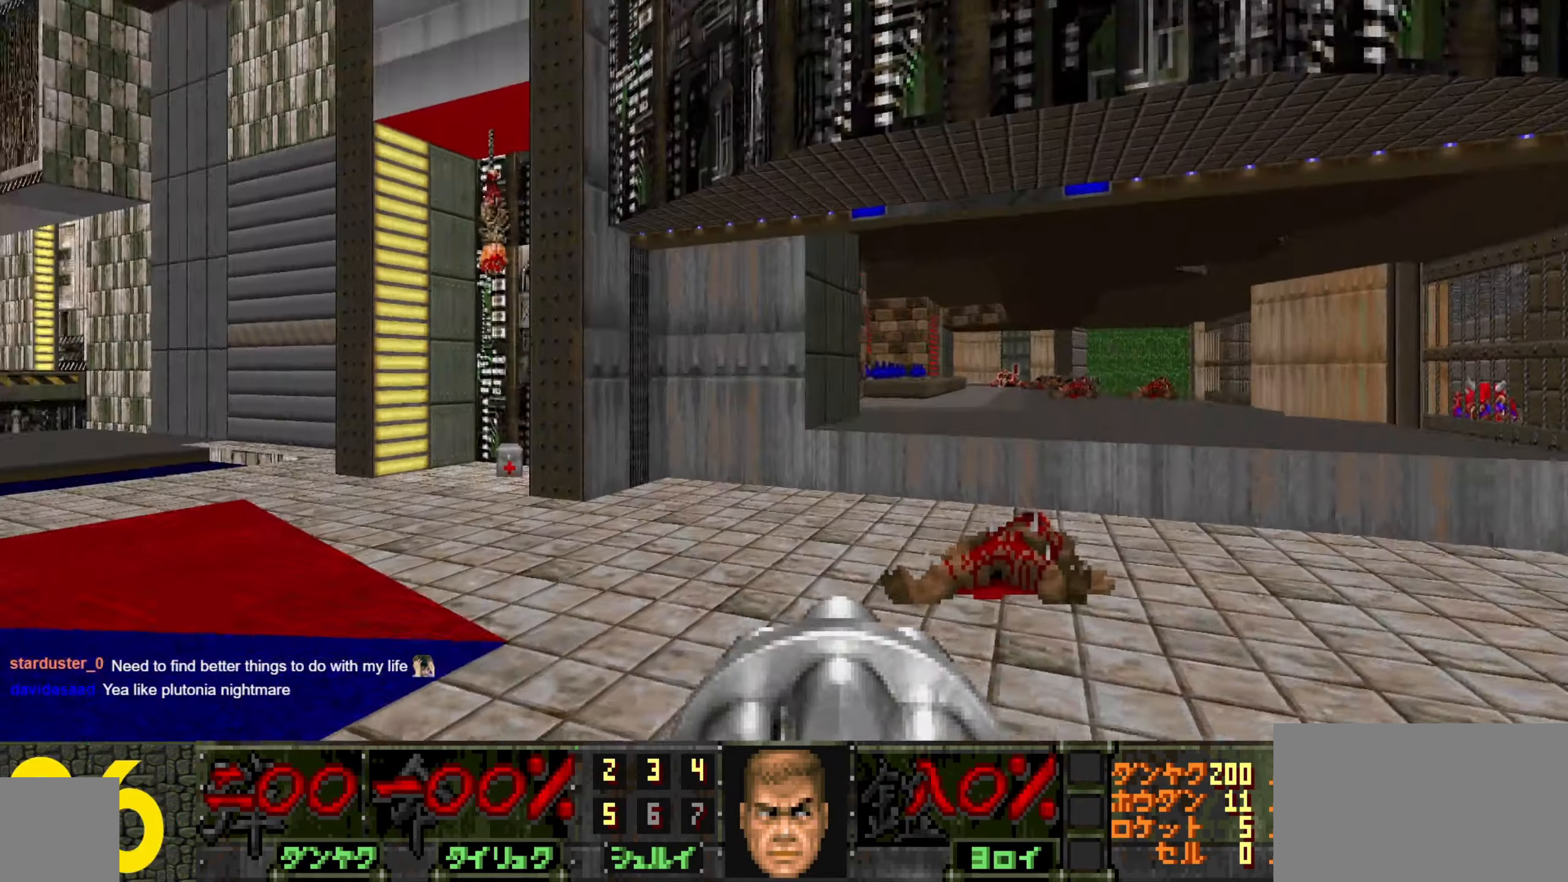
{"keys": ["w"], "mouse": [], "events": [[34, "a", "up"], [217, "w", "down"], [400, "w", "up"], [484, "w", "down"]]}
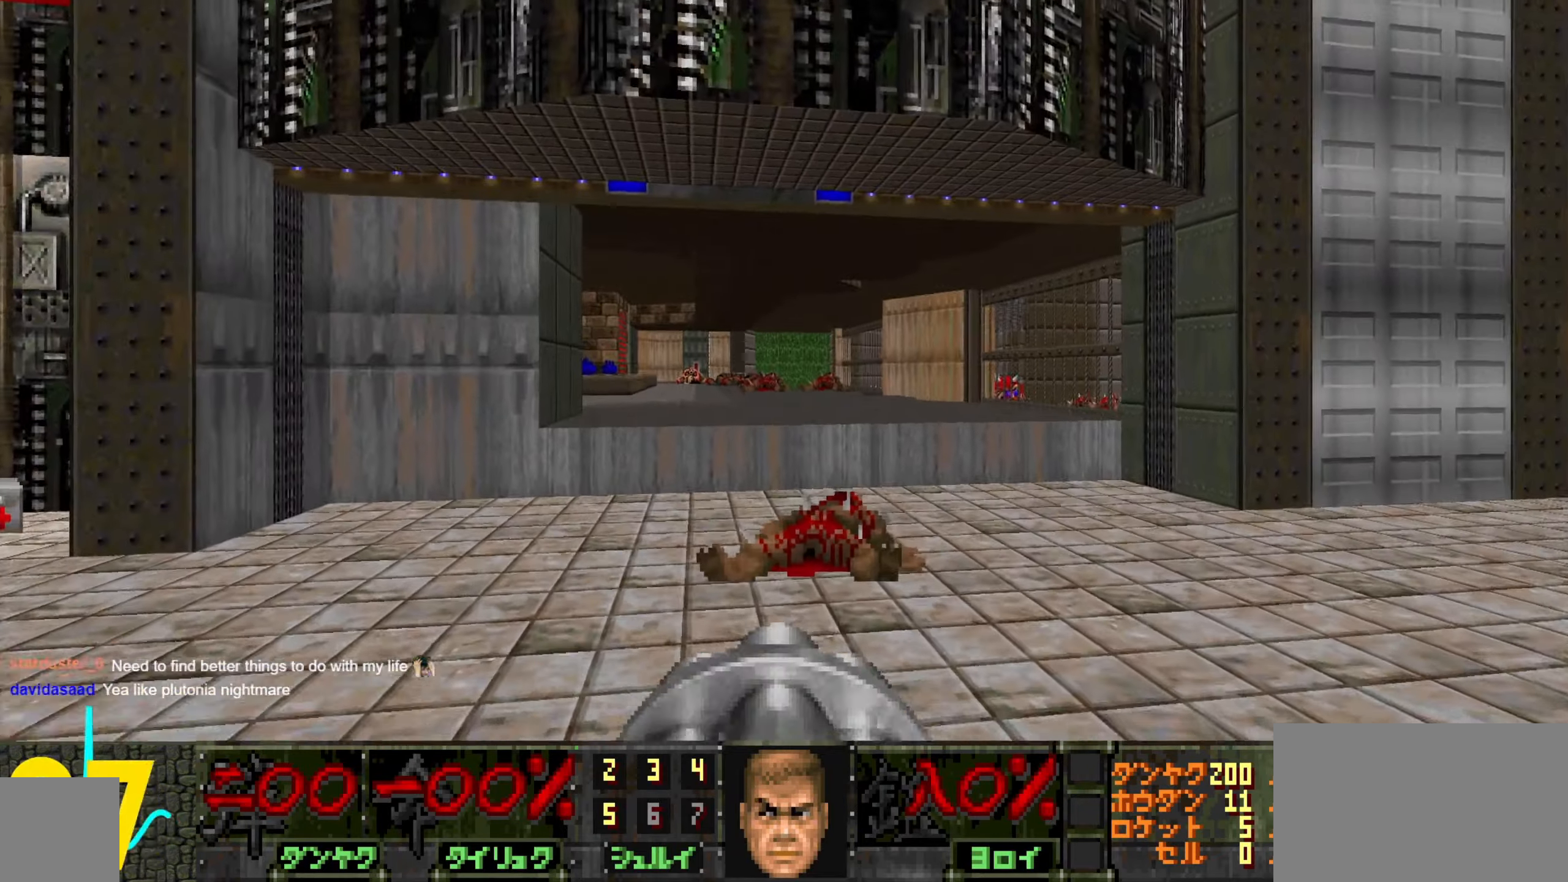
{"keys": ["w"], "mouse": [], "events": [[84, "d", "down"], [134, "w", "up"], [167, "d", "up"], [500, "w", "down"]]}
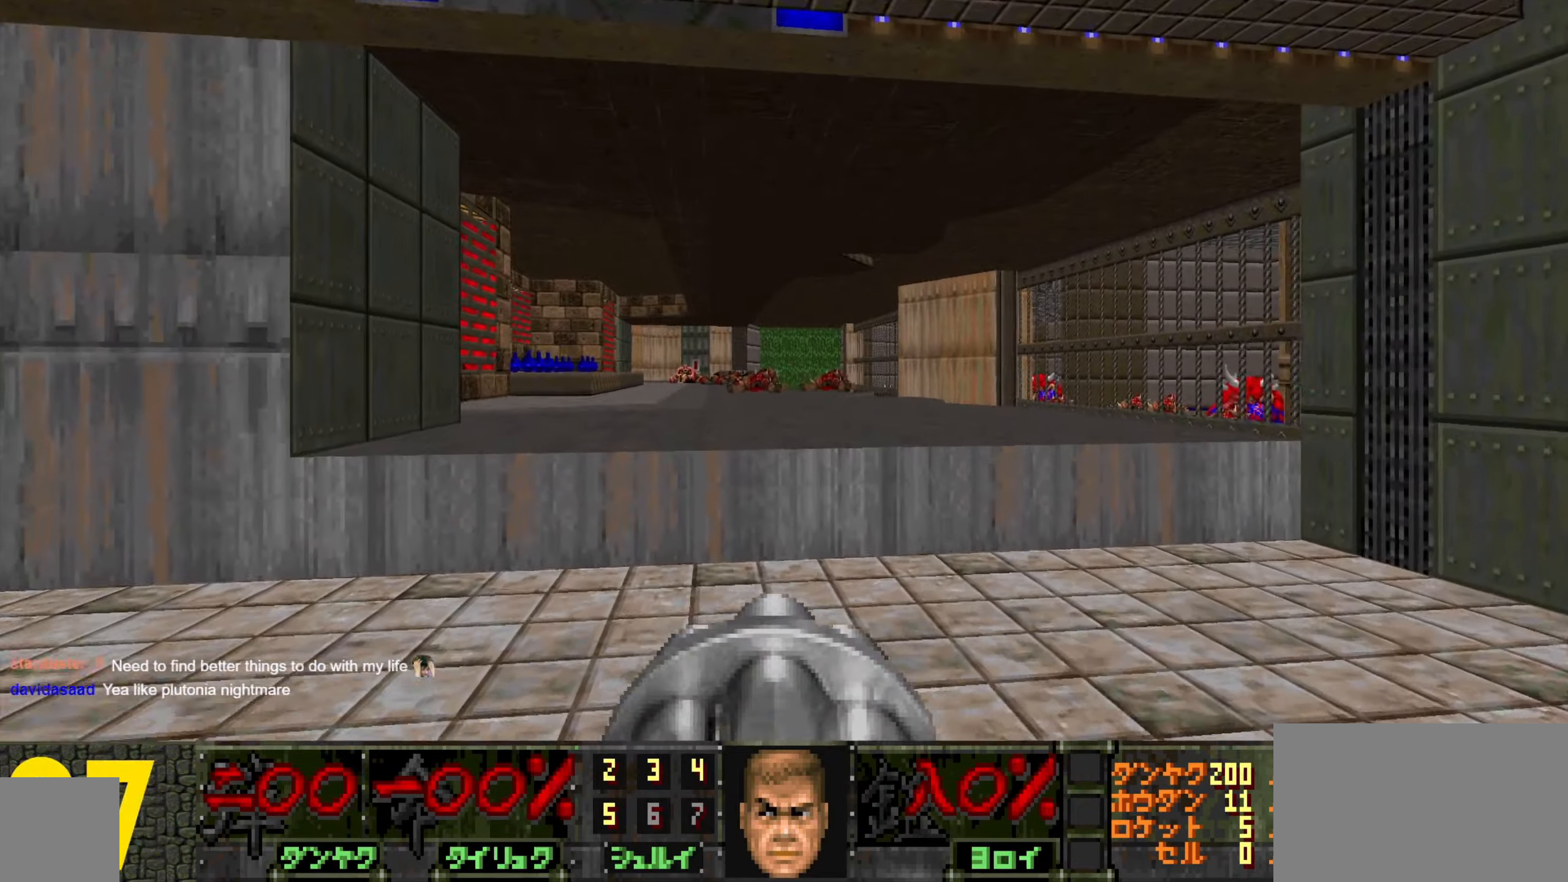
{"keys": ["d", "w"], "mouse": [], "events": [[200, "d", "down"]]}
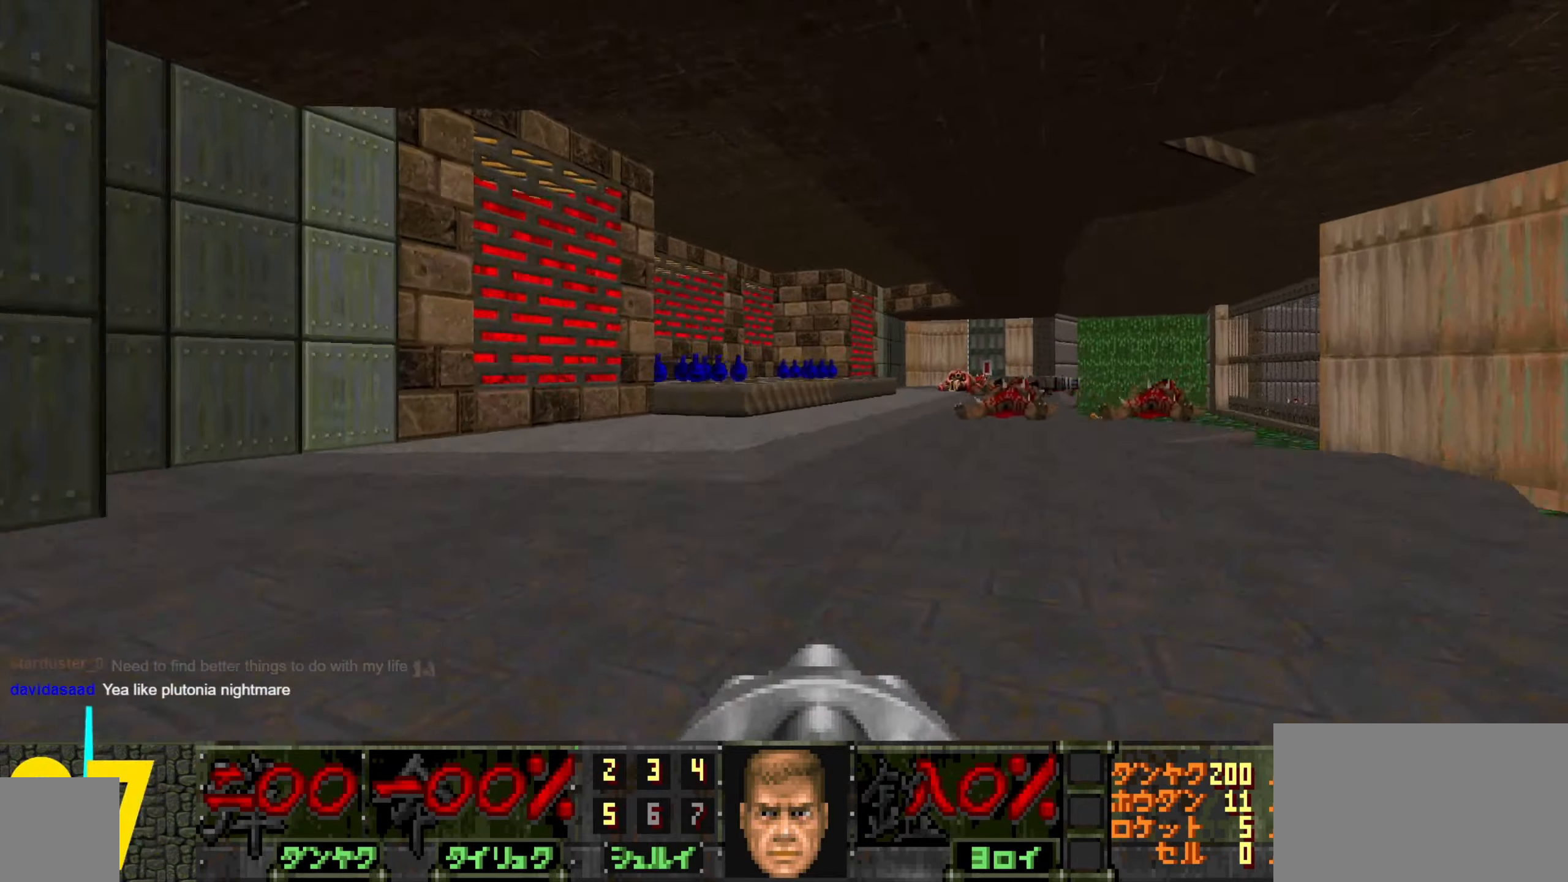
{"keys": [], "mouse": [], "events": [[167, "w", "up"], [217, "d", "up"], [267, "a", "down"], [400, "w", "down"], [450, "a", "up"], [500, "w", "up"]]}
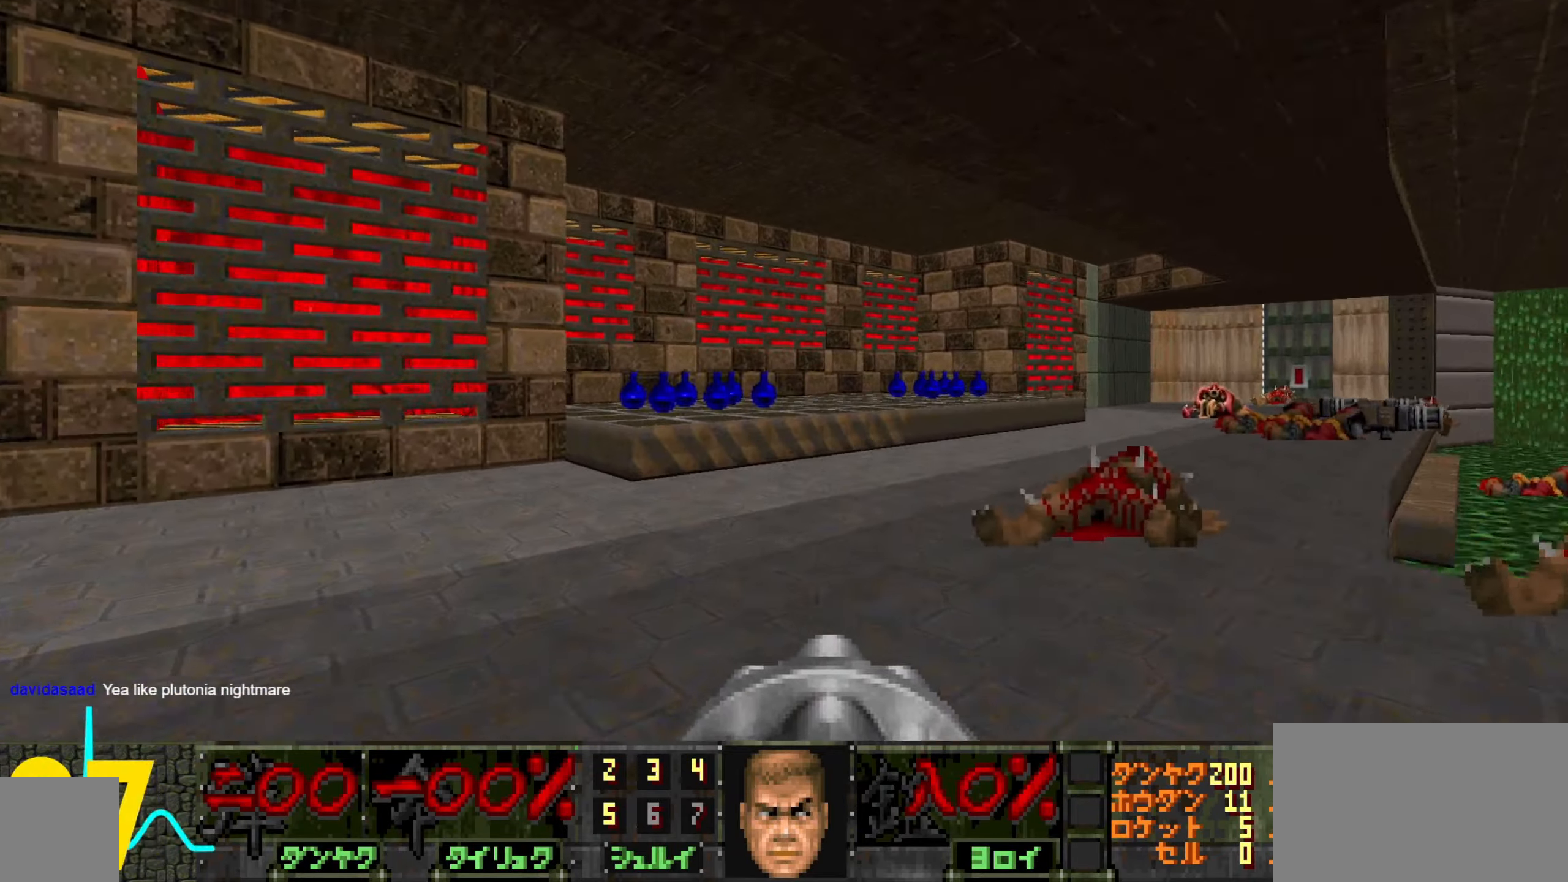
{"keys": ["d"], "mouse": [], "events": [[100, "w", "down"], [234, "w", "up"], [417, "d", "down"]]}
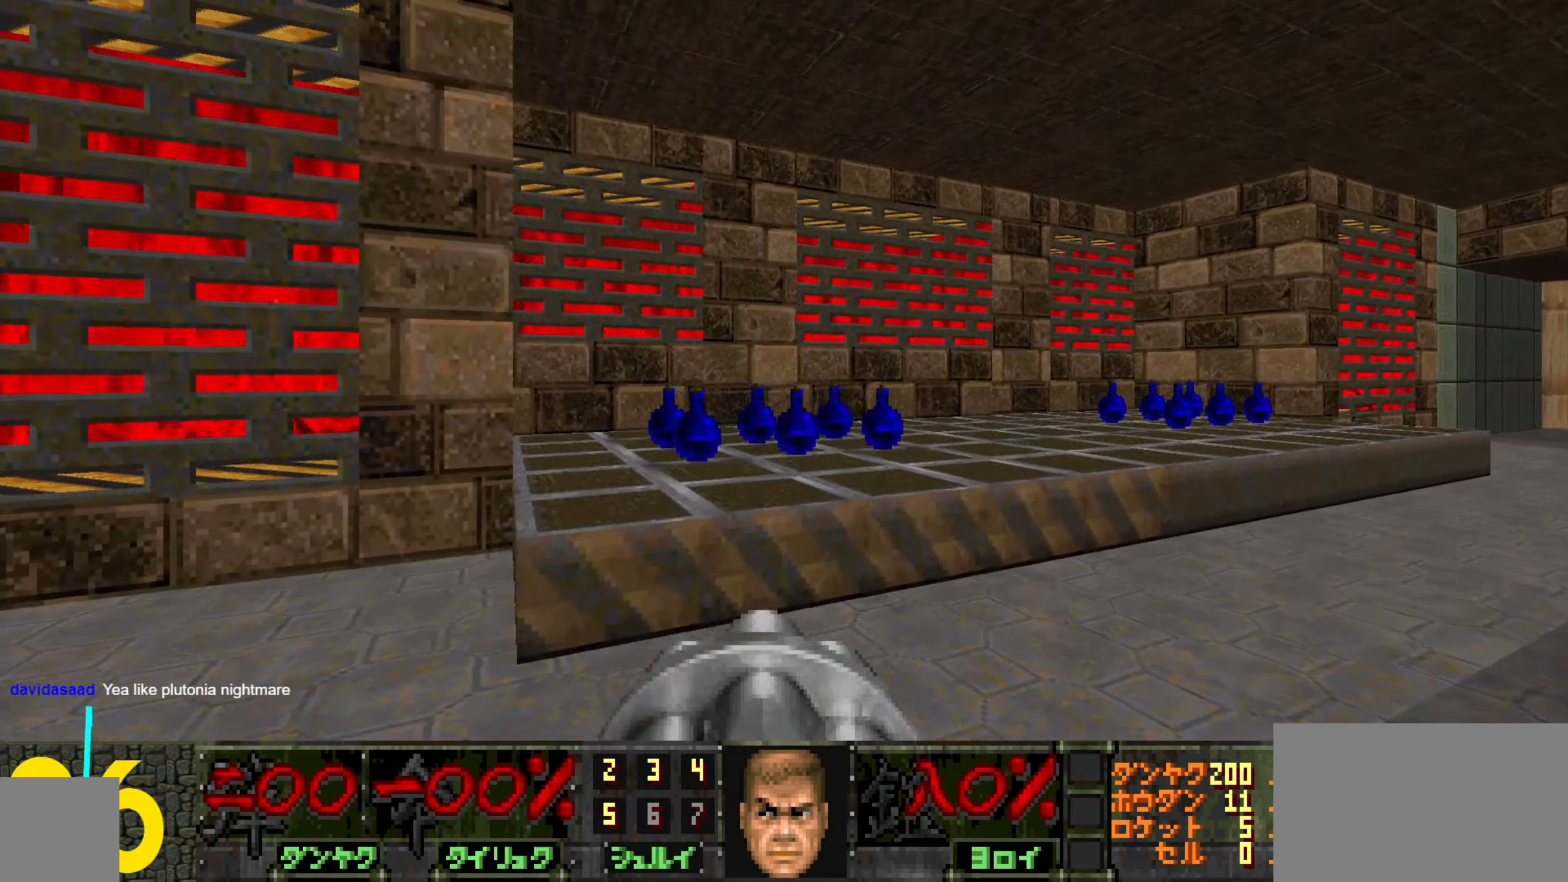
{"keys": ["a", "w"], "mouse": [], "events": [[17, "d", "up"], [300, "w", "down"], [350, "w", "up"], [483, "a", "down"], [483, "w", "down"]]}
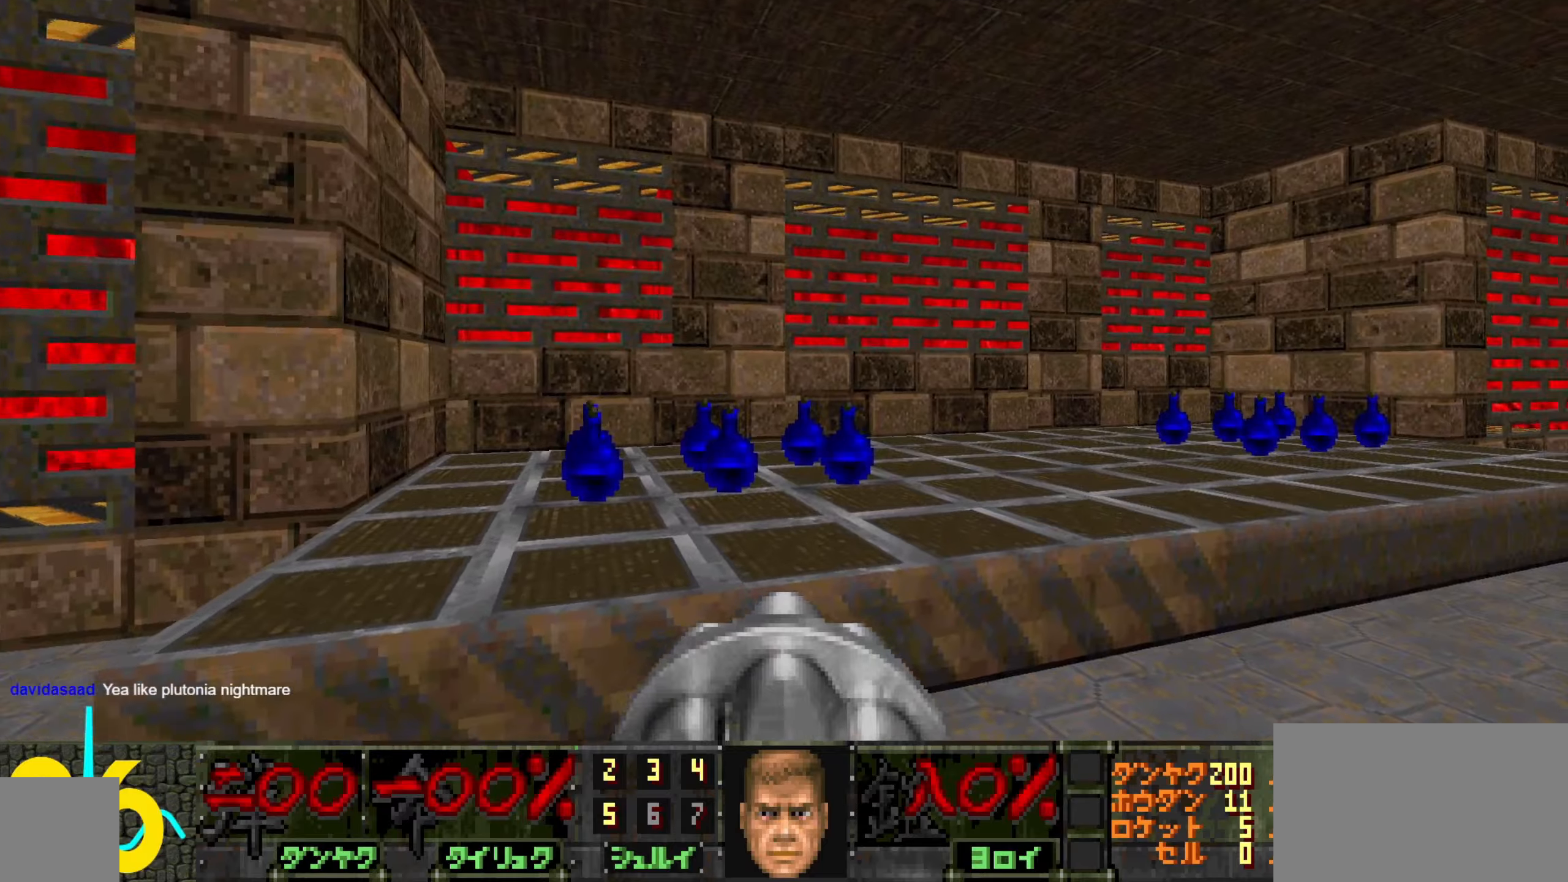
{"keys": ["d", "w"], "mouse": [], "events": [[316, "a", "up"], [366, "d", "down"]]}
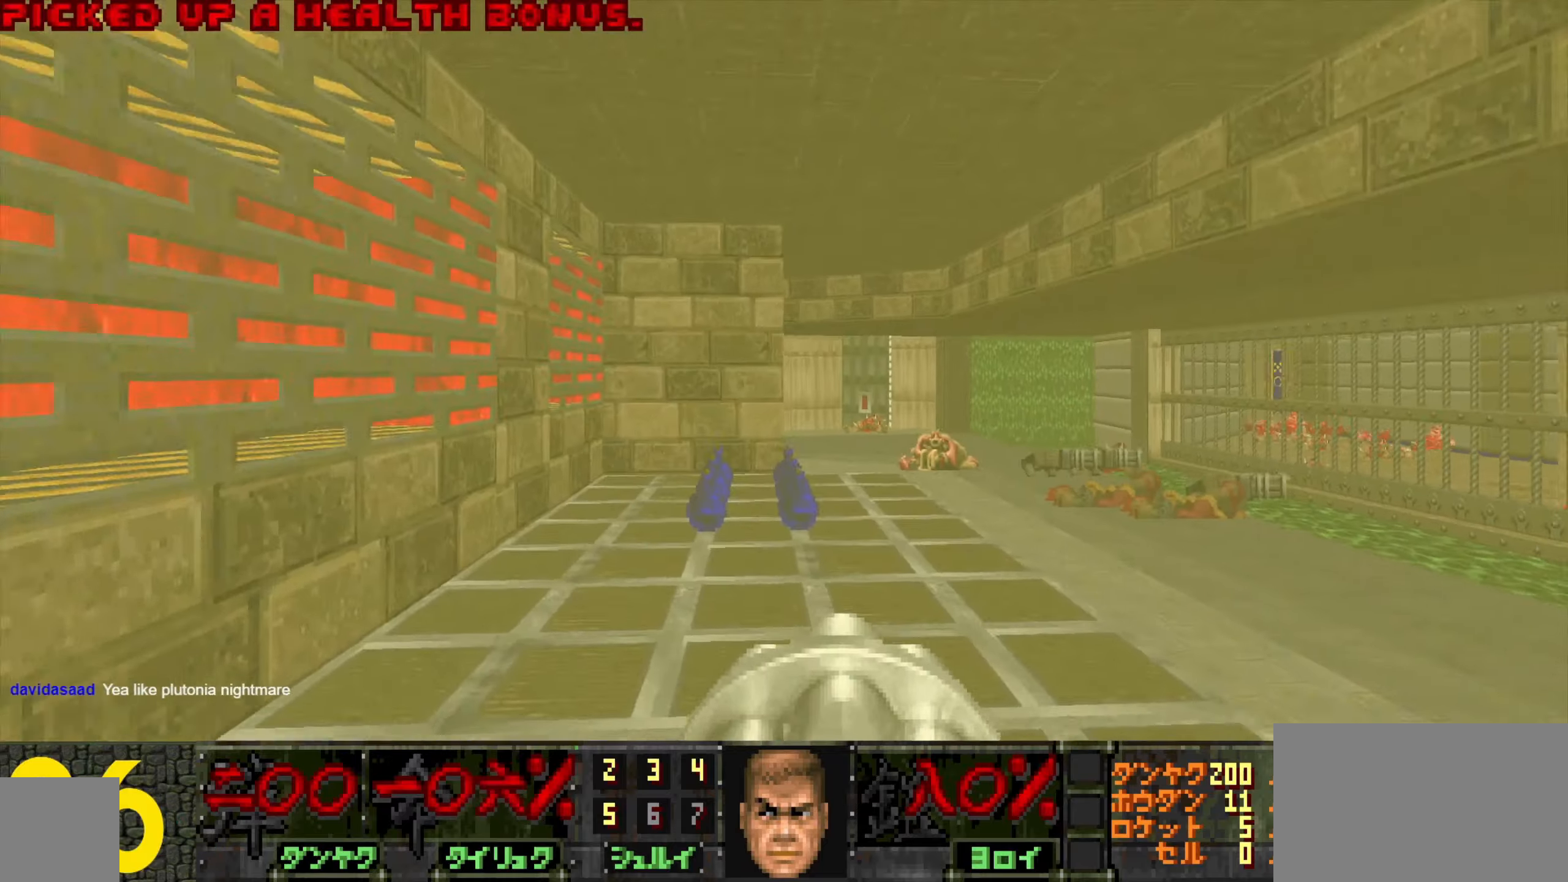
{"keys": ["d", "w"], "mouse": [], "events": [[66, "d", "up"], [100, "a", "down"], [200, "a", "up"], [283, "a", "down"], [433, "a", "up"], [483, "d", "down"]]}
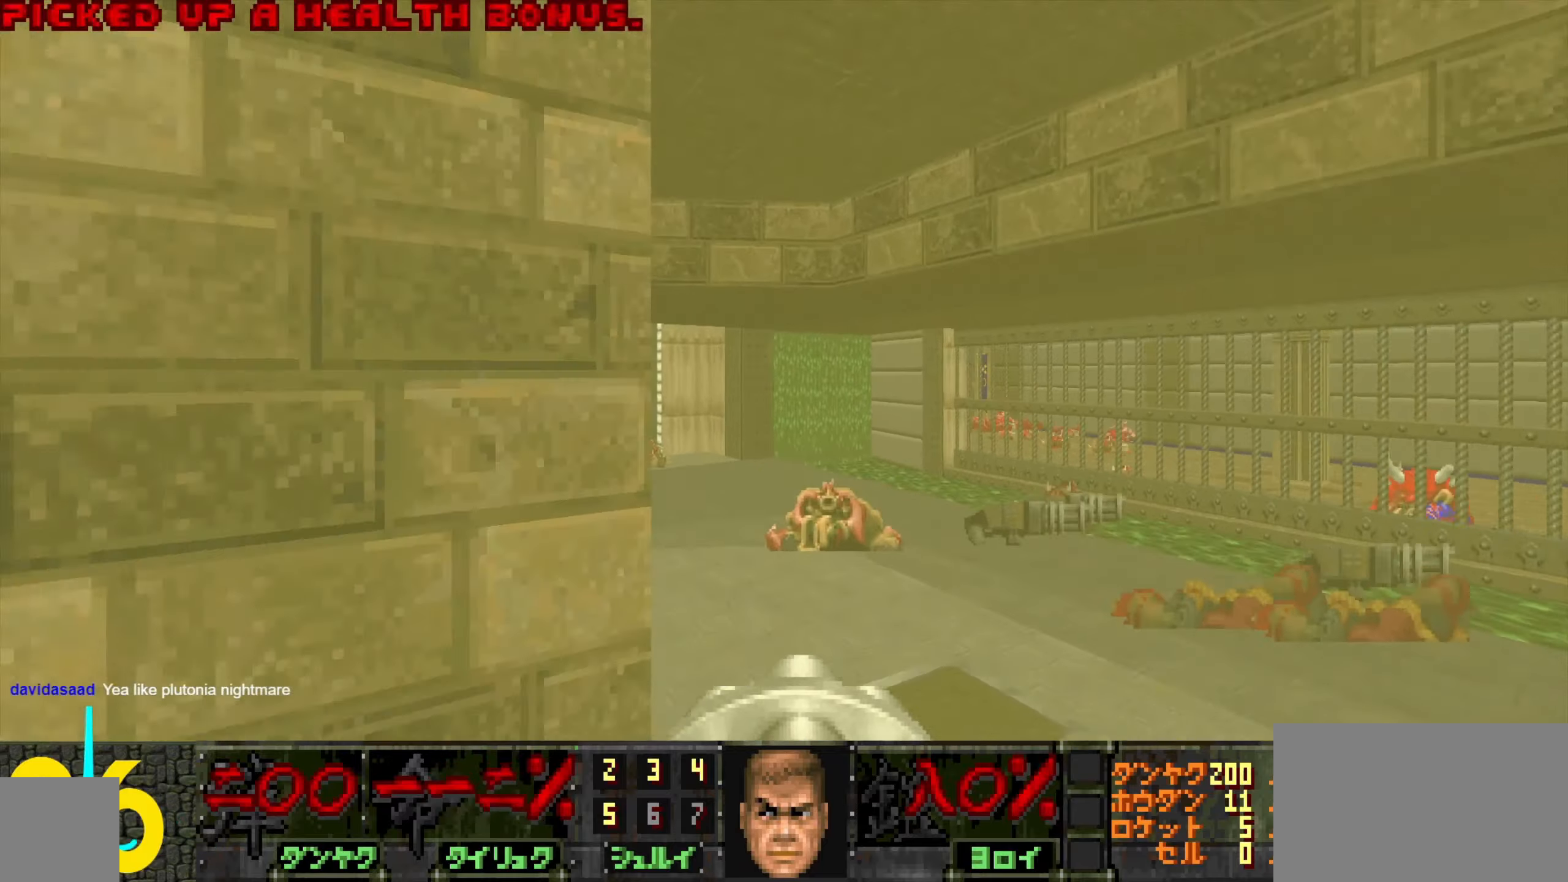
{"keys": ["d", "w"], "mouse": [], "events": [[316, "a", "down"], [316, "d", "up"], [416, "a", "up"], [500, "d", "down"]]}
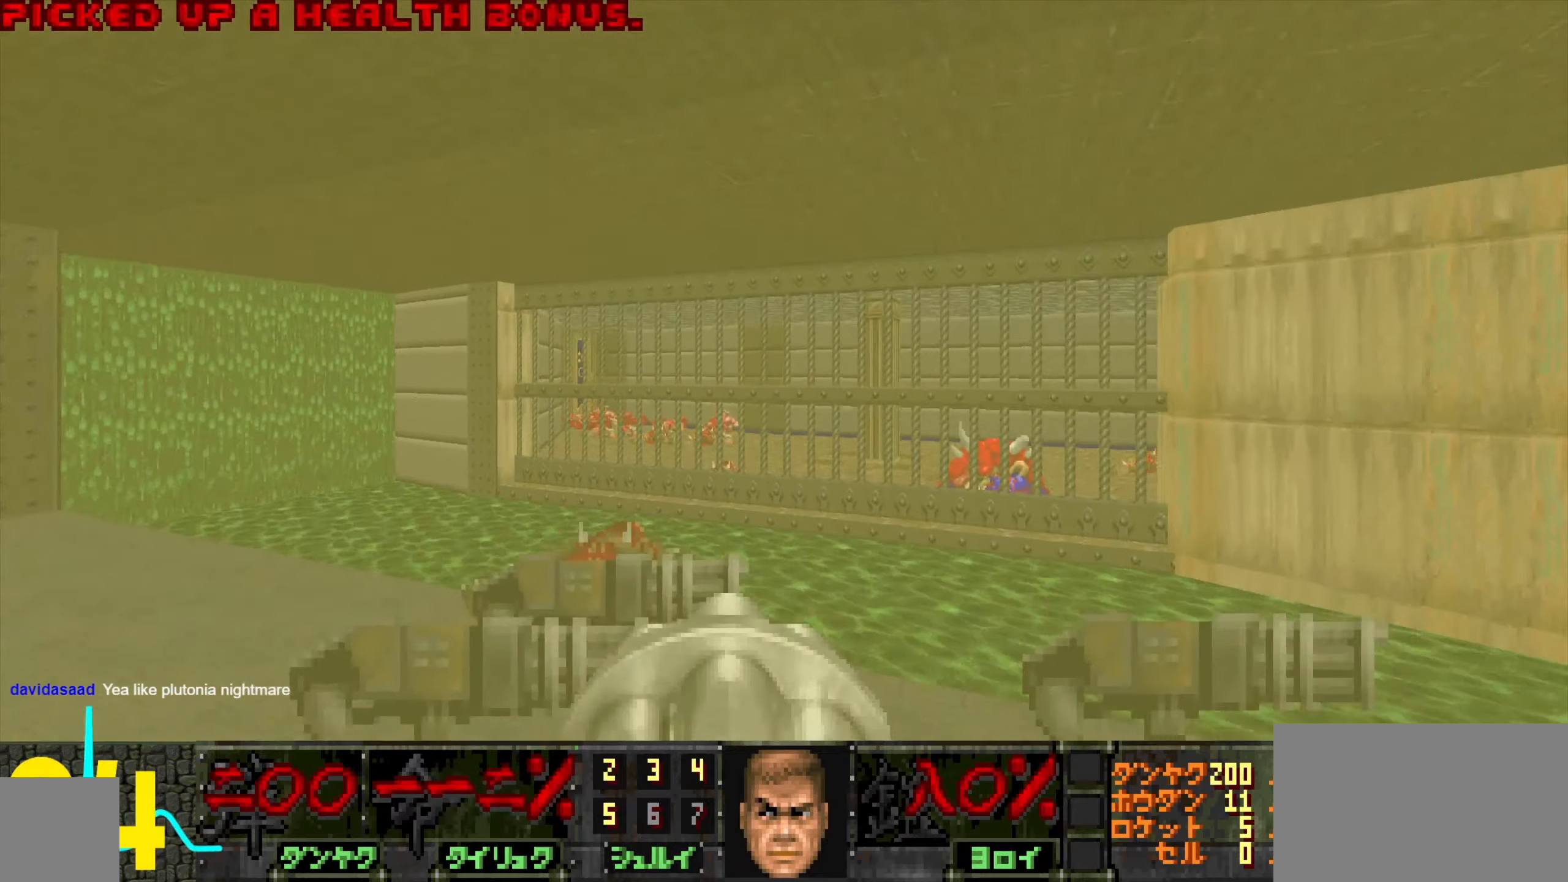
{"keys": ["w"], "mouse": [], "events": [[50, "w", "up"], [150, "s", "down"], [200, "d", "up"], [300, "a", "down"], [333, "s", "up"], [433, "a", "up"], [433, "w", "down"]]}
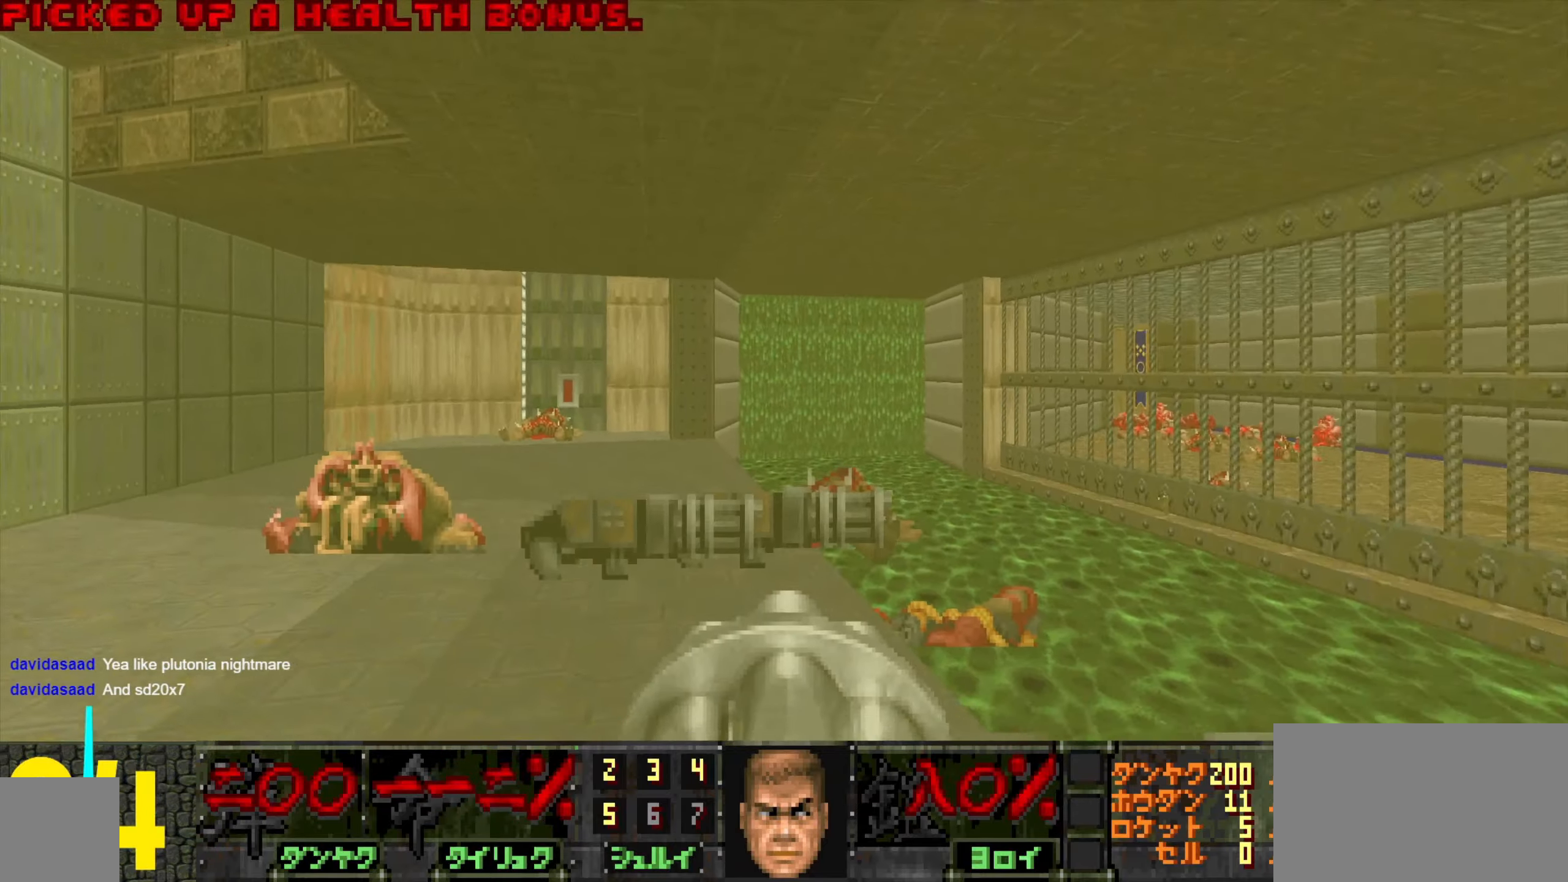
{"keys": ["w"], "mouse": [], "events": [[250, "d", "down"], [400, "a", "down"], [400, "d", "up"], [483, "a", "up"]]}
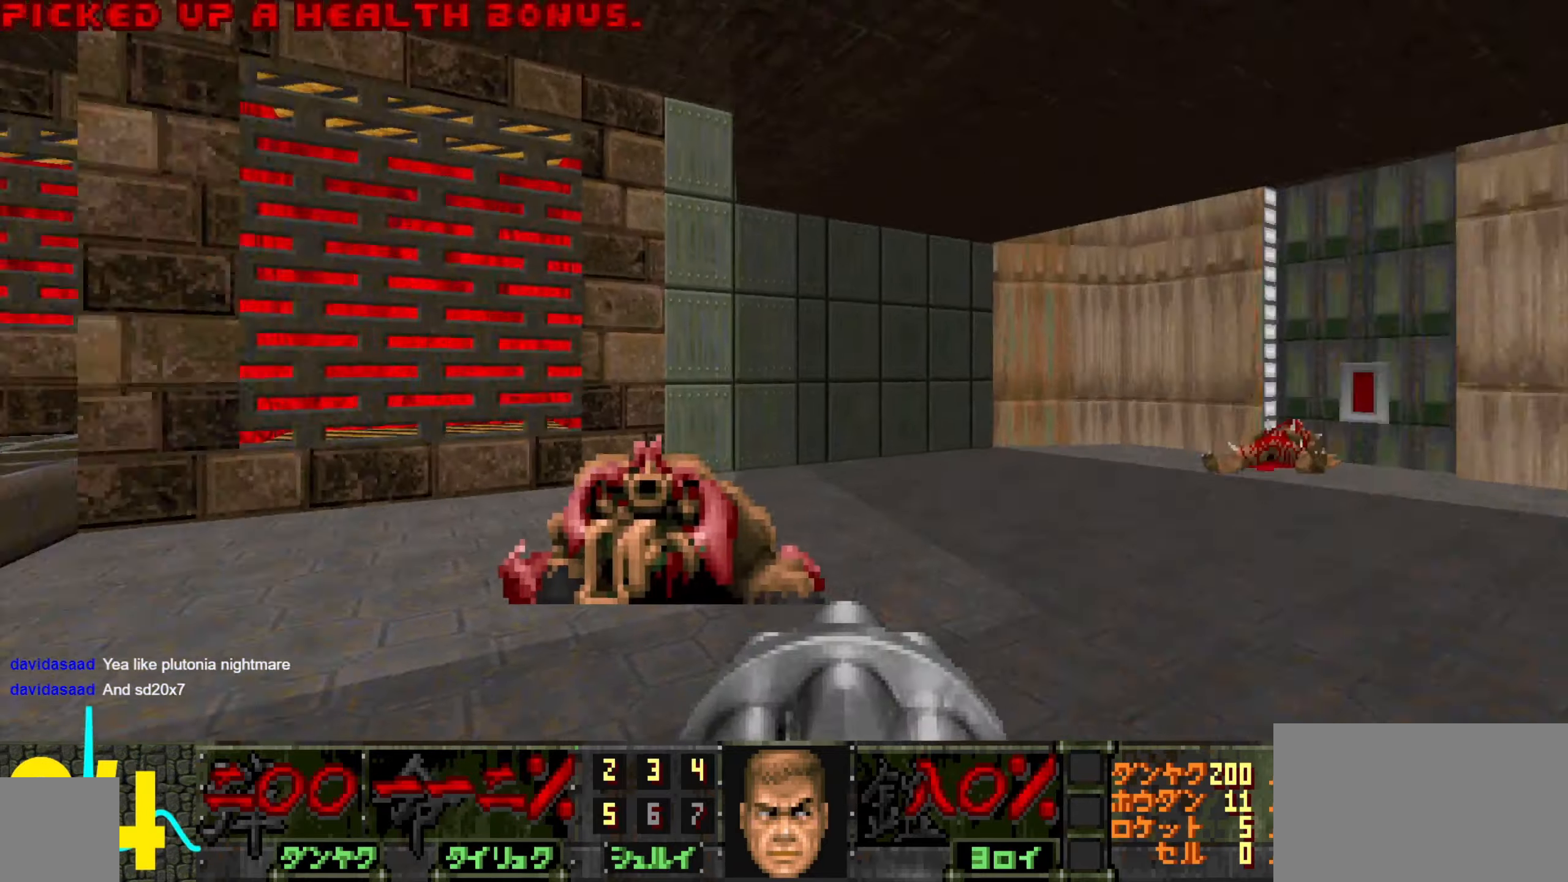
{"keys": ["w"], "mouse": [], "events": [[33, "w", "up"], [133, "a", "down"], [216, "a", "up"], [316, "w", "down"]]}